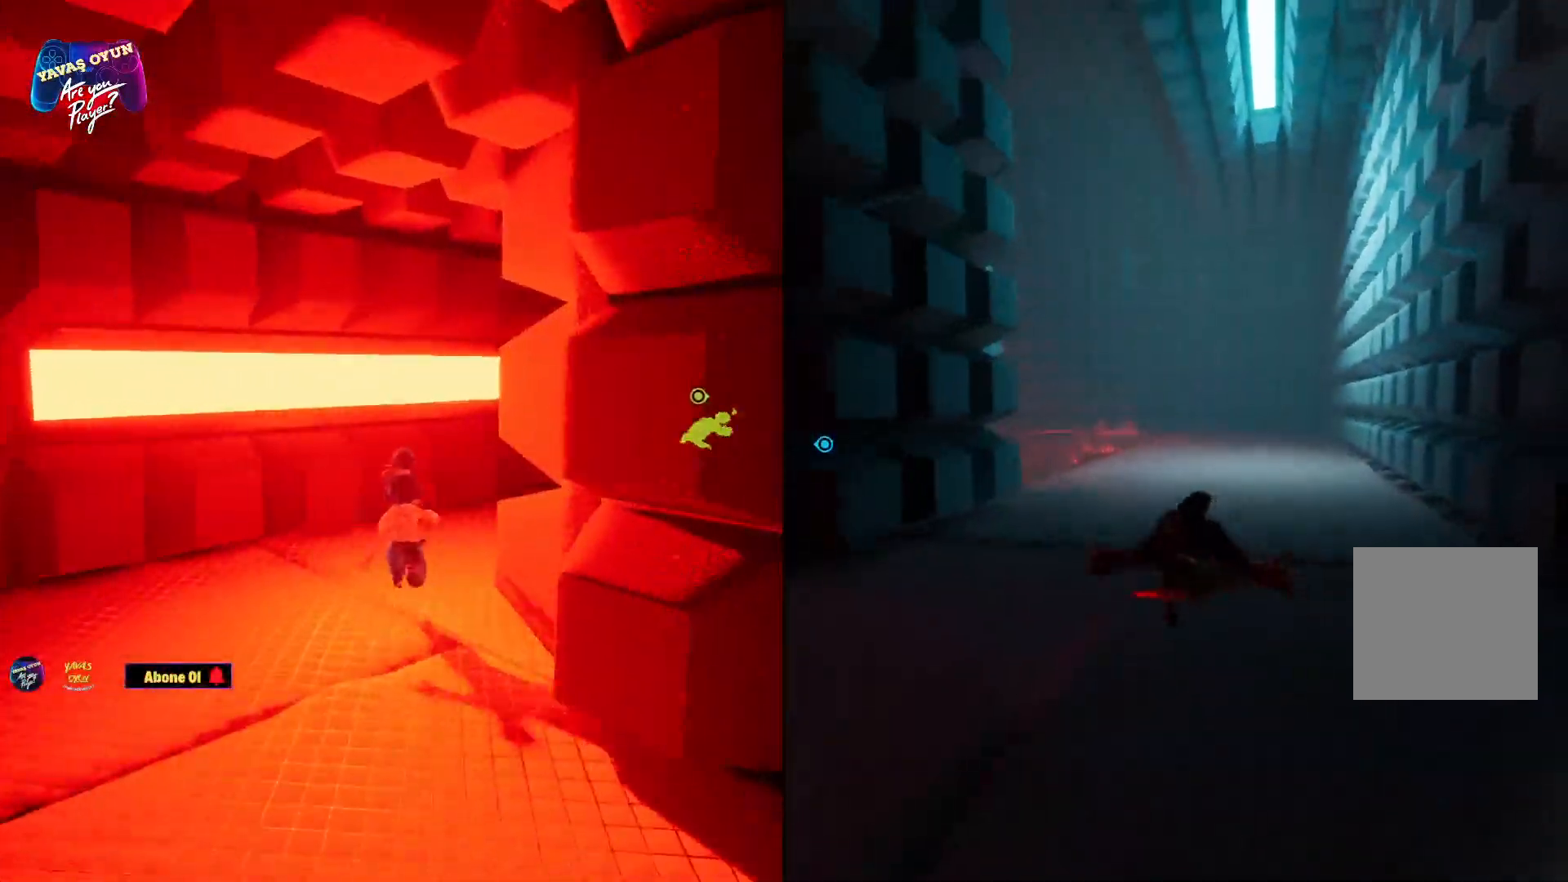
Gameplay with a controller (Xbox layout); each line is a JSON object with the inputs held at the frame after it. "events" lists button and stick changes between this image and that frame as [ms after this image, input, new state], when the widget could be followed in between.
{"buttons": [], "left_stick": "up", "right_stick": "center", "events": []}
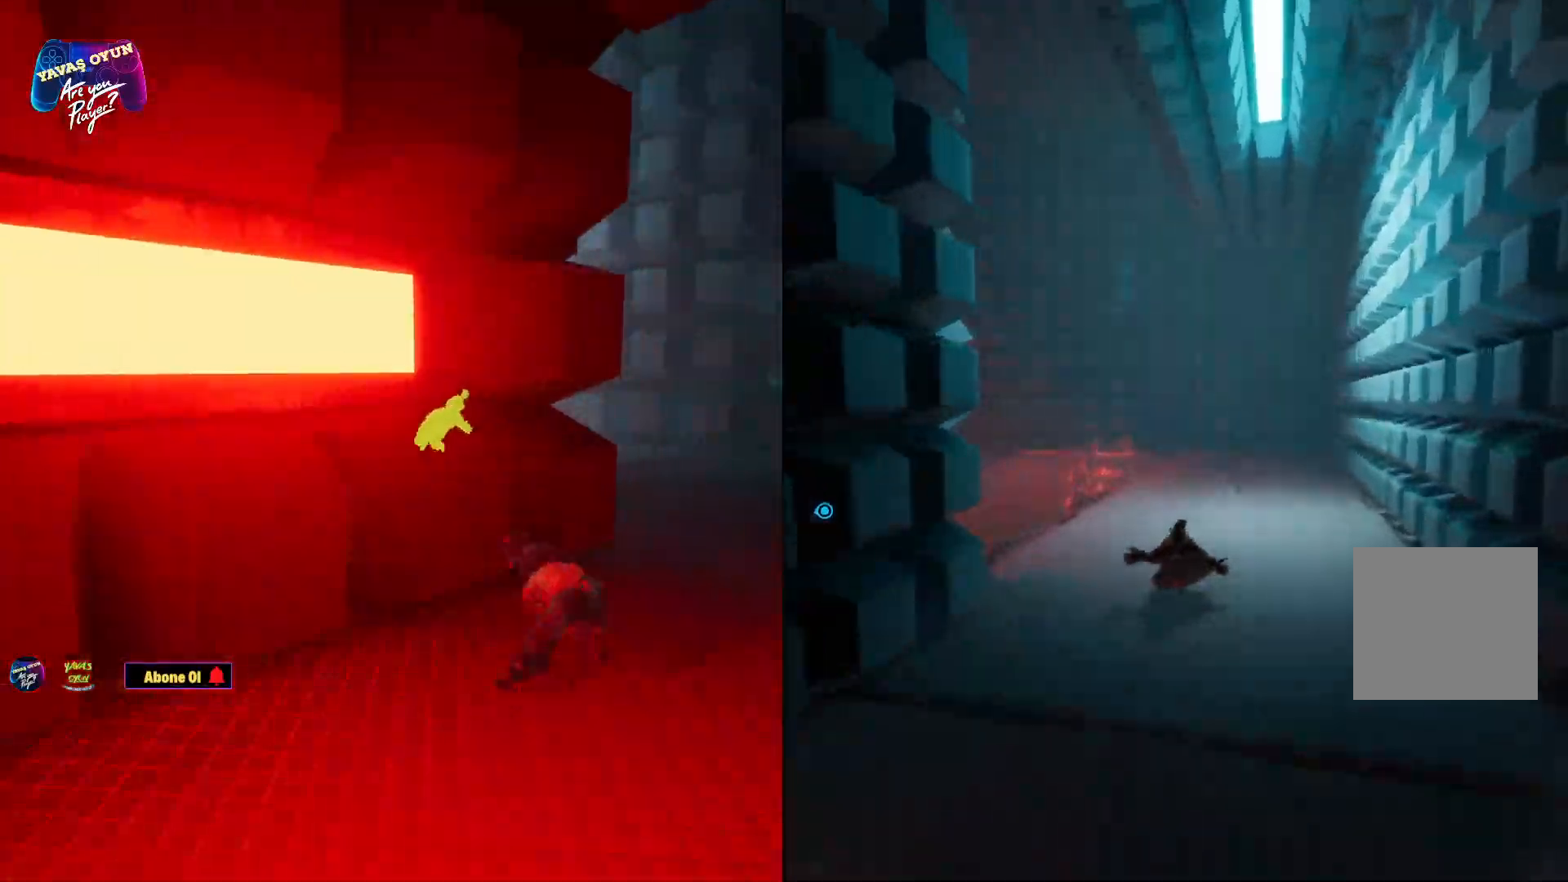
{"buttons": [], "left_stick": "up", "right_stick": "center", "events": [[250, "right_stick", "down-left"], [467, "right_stick", "center"]]}
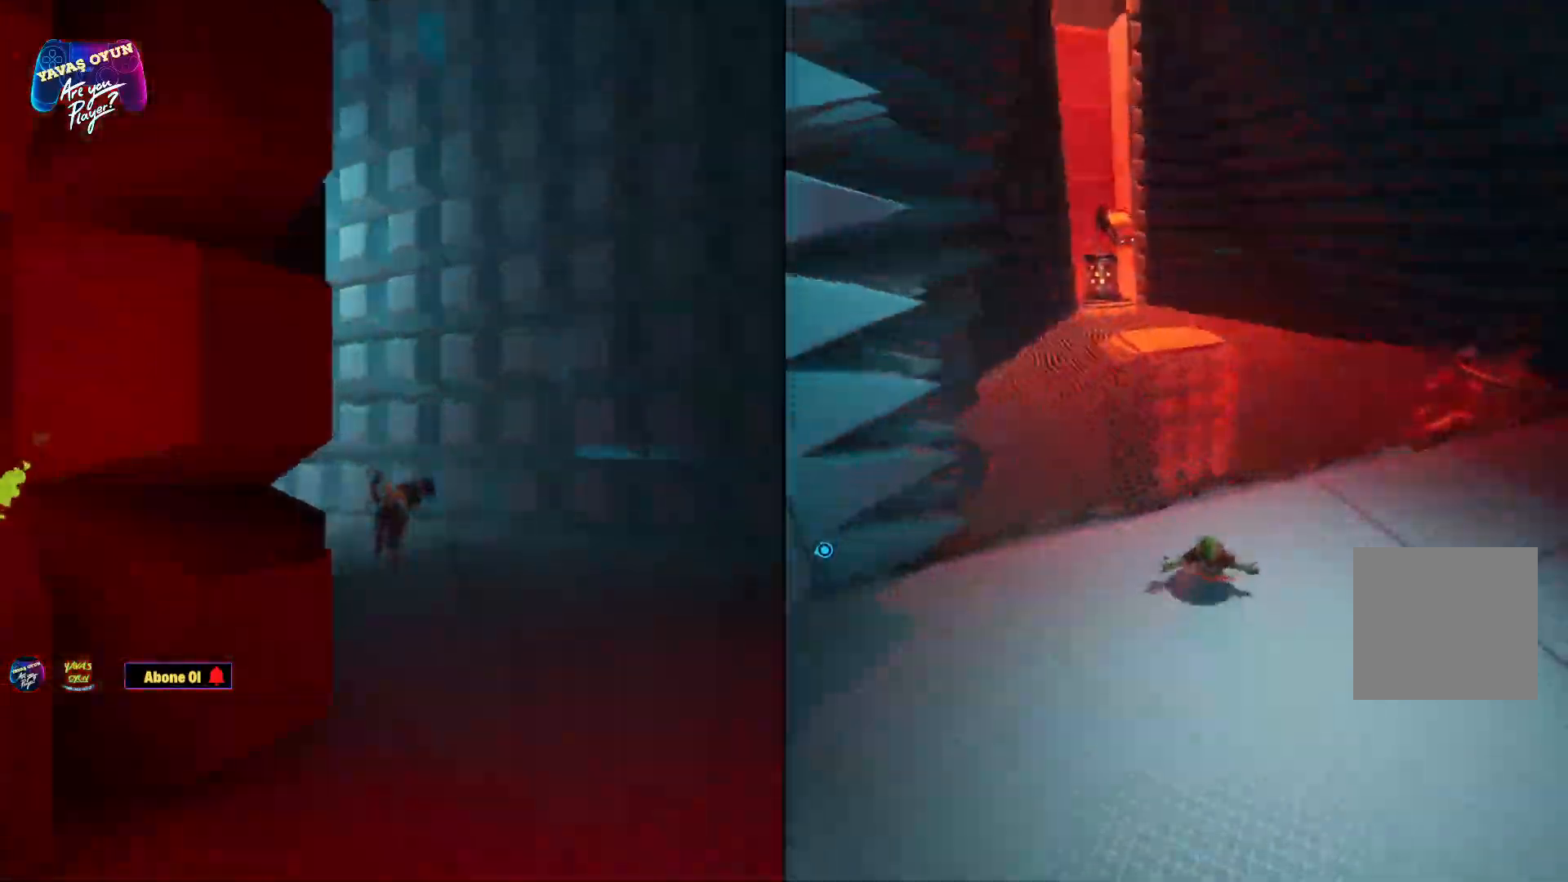
{"buttons": [], "left_stick": "up", "right_stick": "down-left", "events": [[17, "right_stick", "down-left"]]}
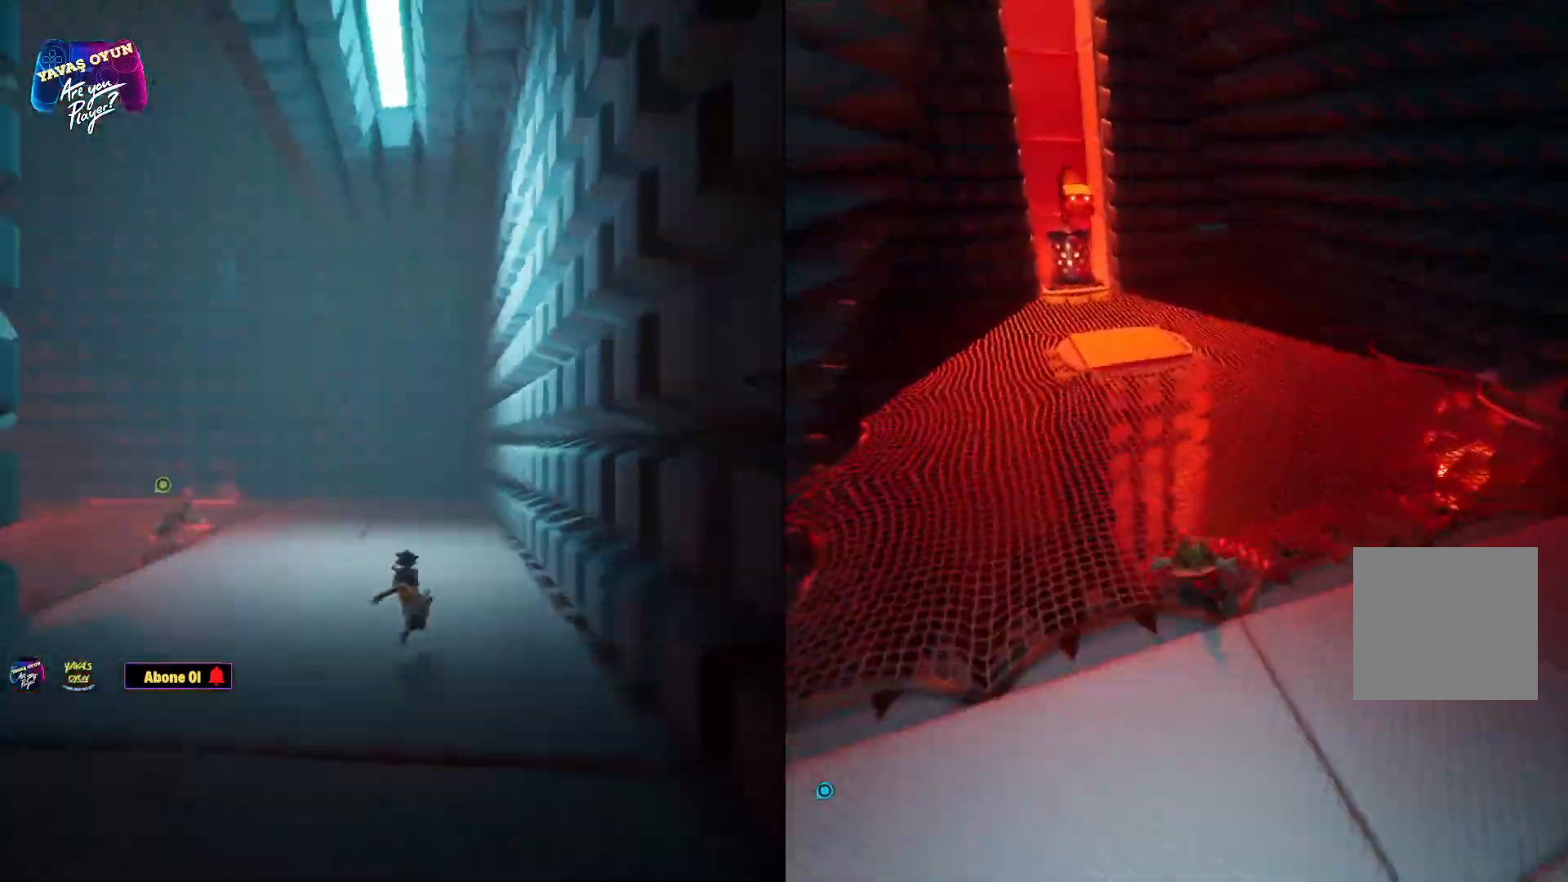
{"buttons": [], "left_stick": "up", "right_stick": "center", "events": [[17, "right_stick", "down"], [200, "right_stick", "center"], [283, "right_stick", "left"], [500, "right_stick", "center"]]}
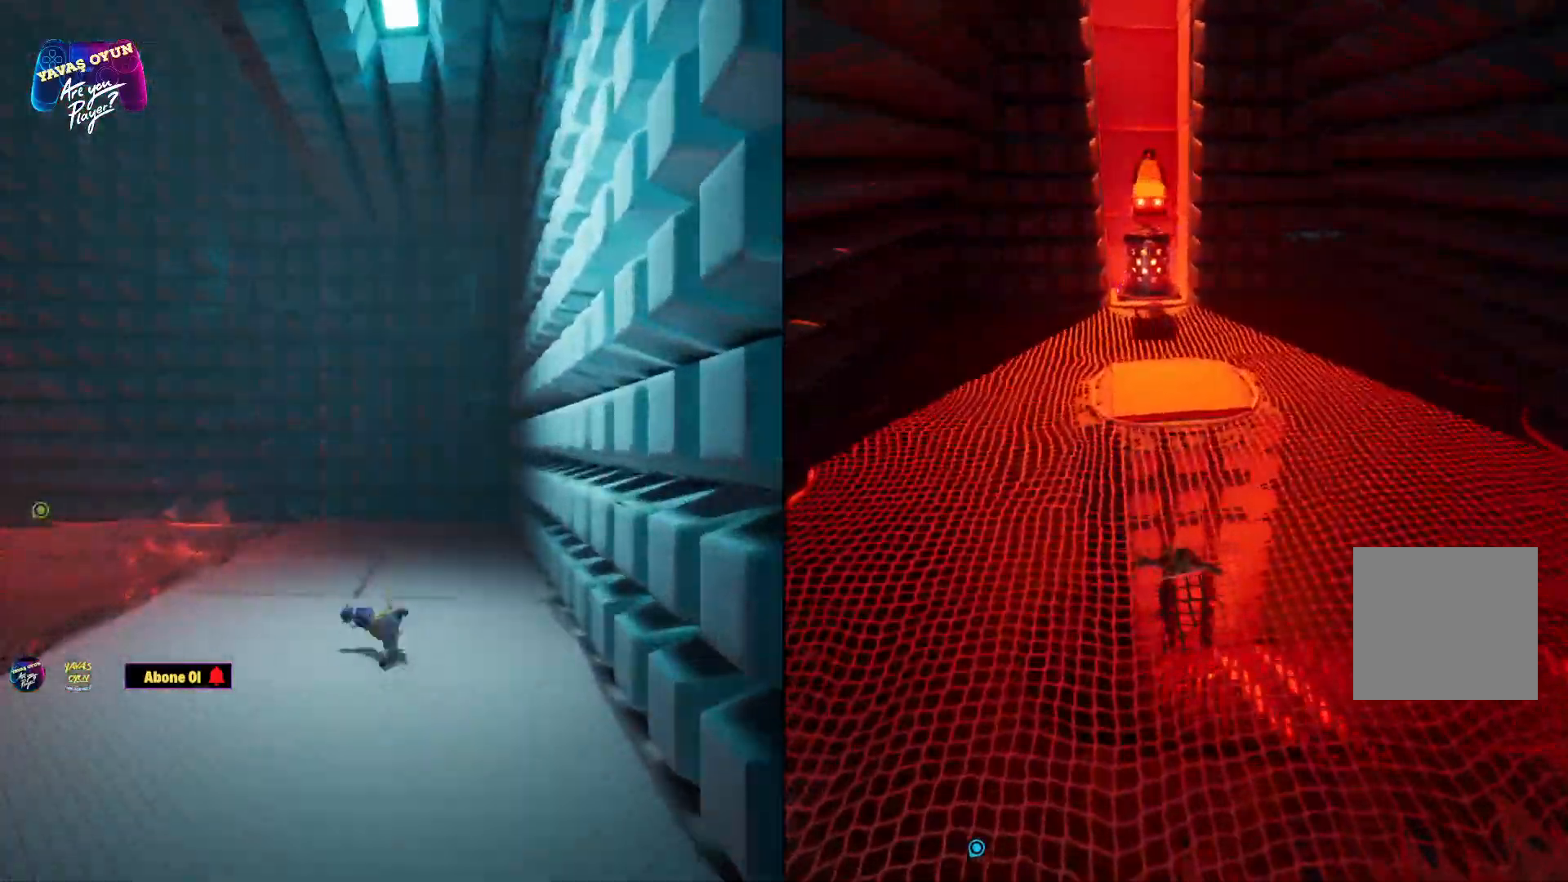
{"buttons": [], "left_stick": "up", "right_stick": "center", "events": []}
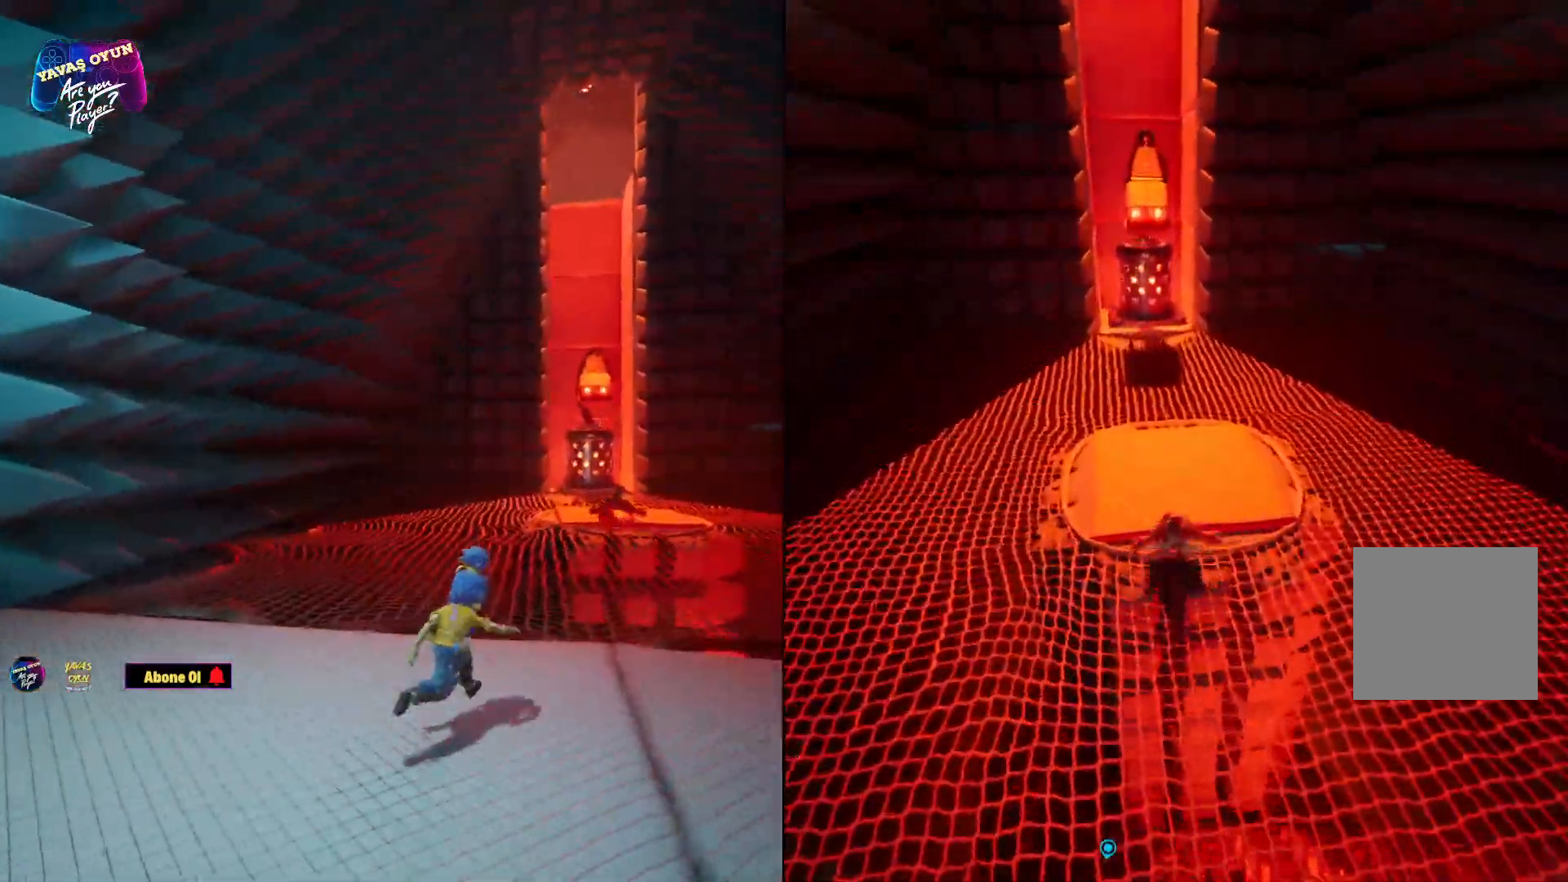
{"buttons": [], "left_stick": "up", "right_stick": "center", "events": []}
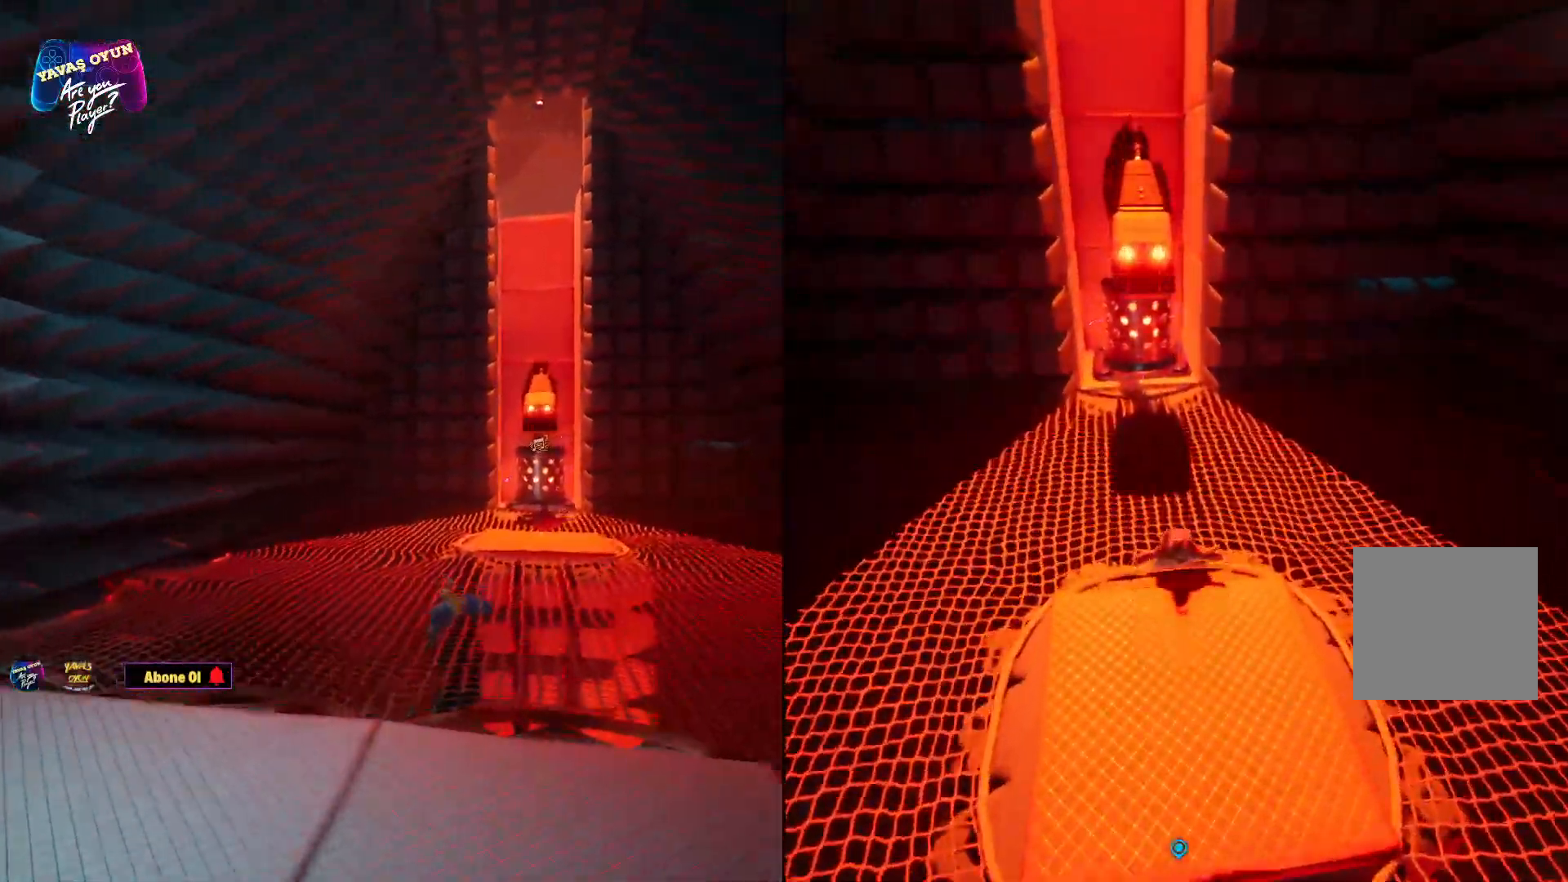
{"buttons": [], "left_stick": "down", "right_stick": "center", "events": [[250, "left_stick", "center"], [317, "right_stick", "up"], [333, "left_stick", "down"], [467, "right_stick", "center"]]}
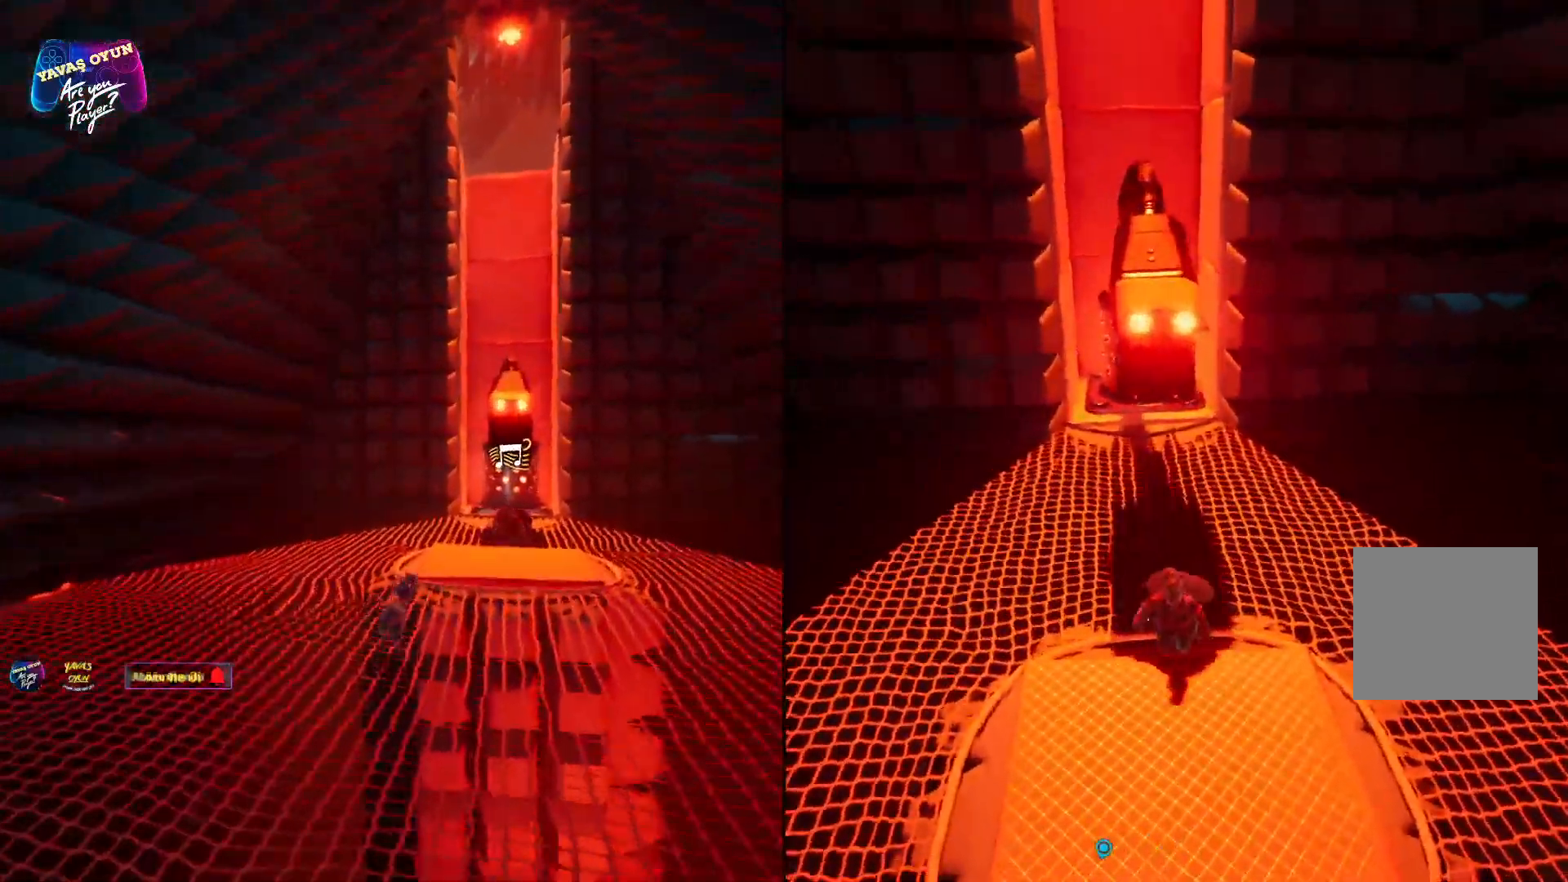
{"buttons": ["L2"], "left_stick": "down", "right_stick": "up", "events": [[317, "right_stick", "up"], [500, "L2", "down"]]}
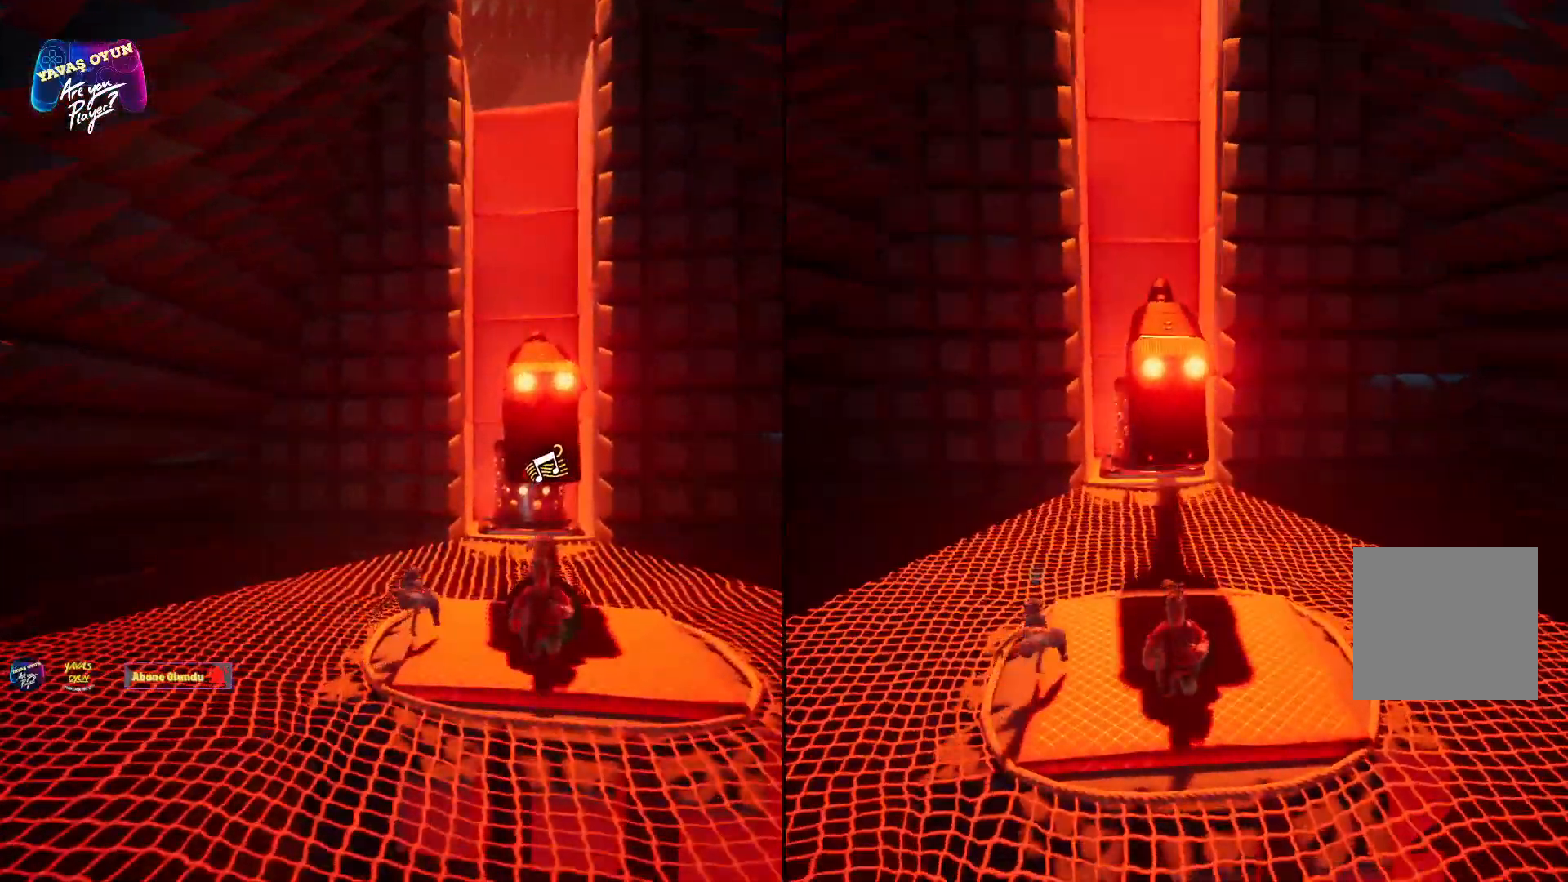
{"buttons": ["L2", "R2"], "left_stick": "down", "right_stick": "up", "events": [[217, "R2", "down"]]}
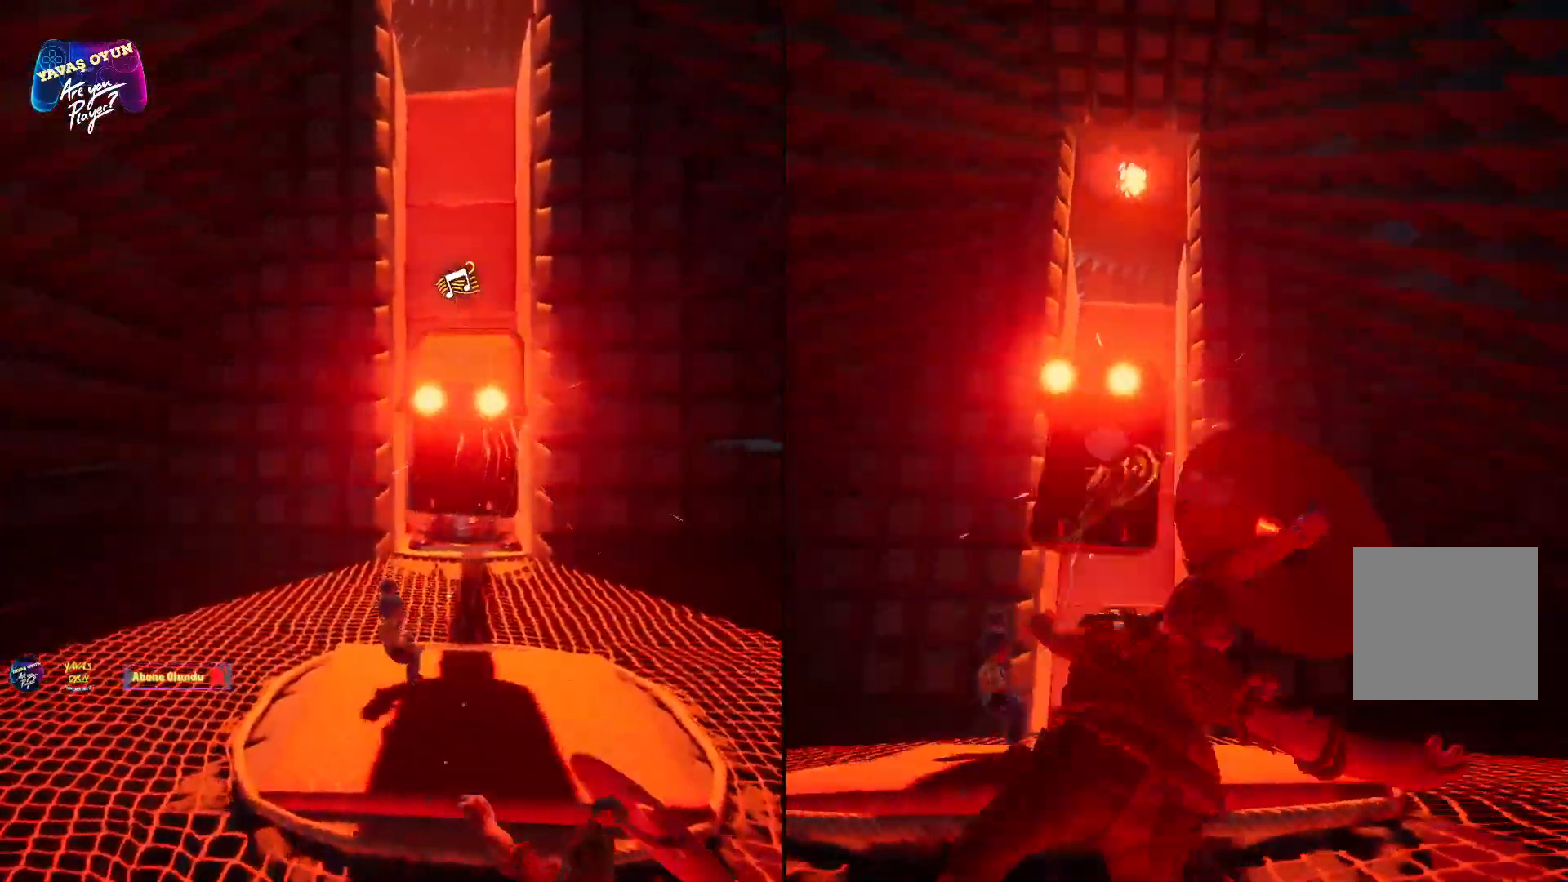
{"buttons": ["L2", "R2"], "left_stick": "down", "right_stick": "up", "events": [[17, "R2", "up"], [183, "R2", "down"], [383, "R2", "up"], [467, "R2", "down"]]}
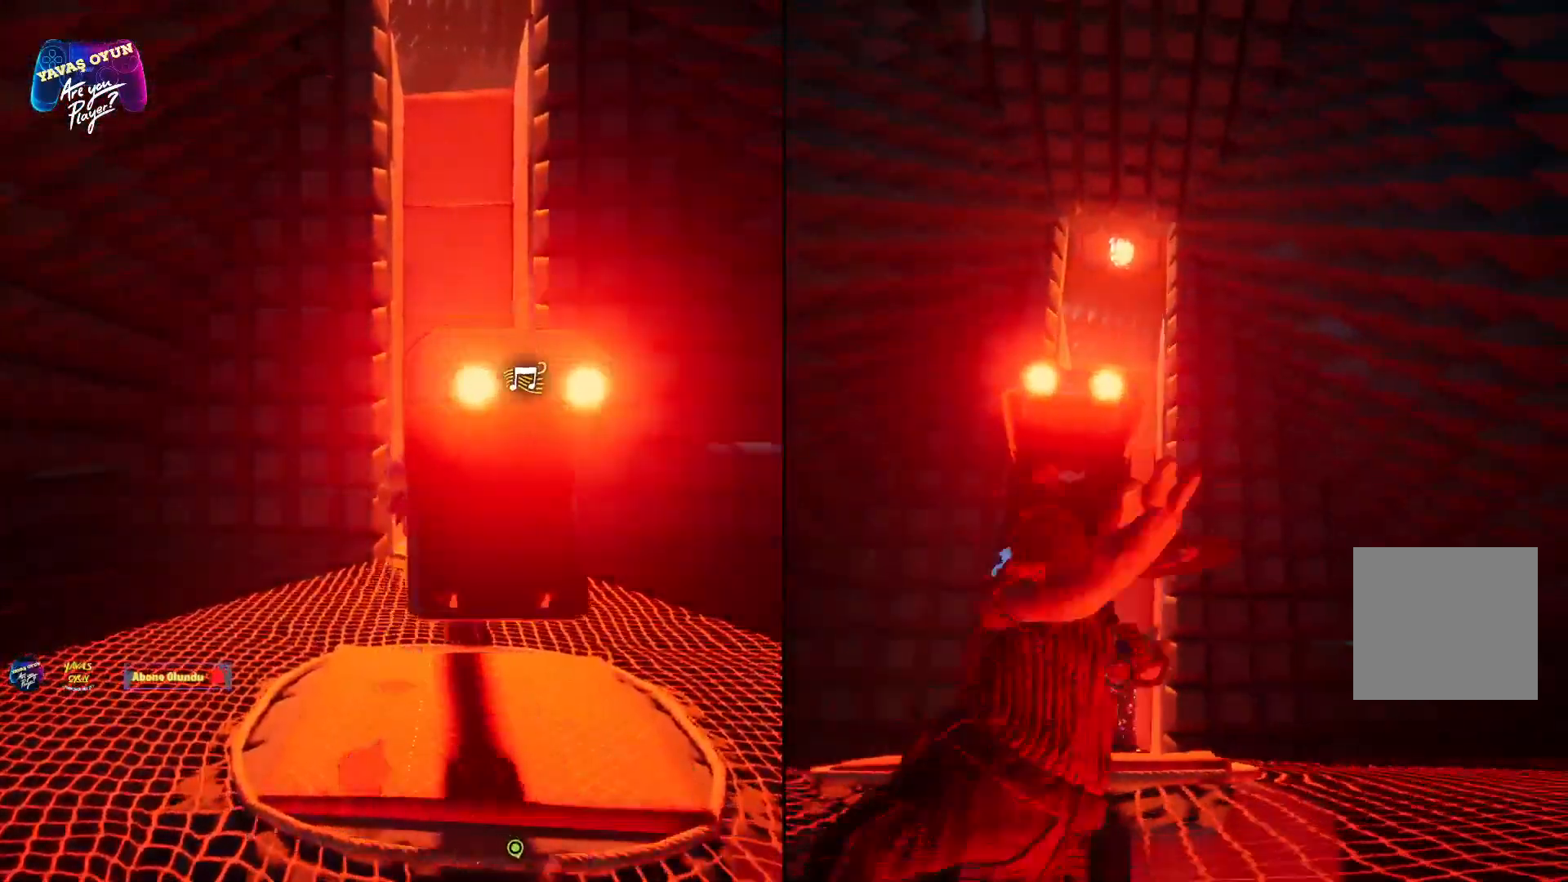
{"buttons": ["L2", "R2"], "left_stick": "down-left", "right_stick": "up", "events": [[133, "R2", "up"], [183, "R2", "down"], [367, "R2", "up"], [367, "left_stick", "down-left"], [433, "R2", "down"]]}
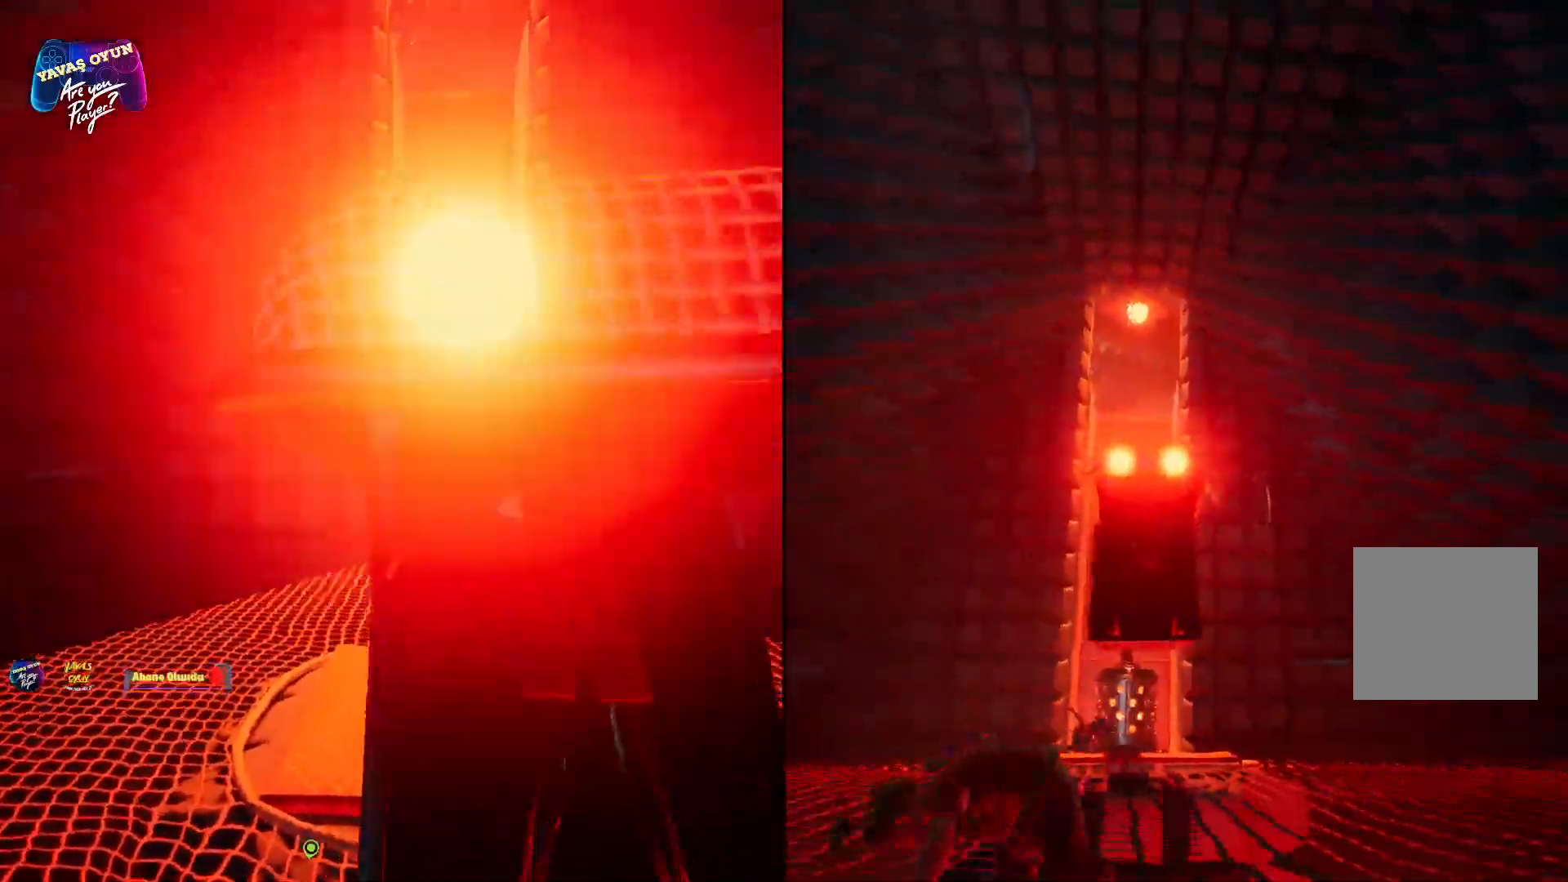
{"buttons": ["L2", "R2"], "left_stick": "up", "right_stick": "center", "events": [[67, "R2", "up"], [117, "right_stick", "down"], [250, "L2", "up"], [367, "L2", "down"], [483, "left_stick", "up"], [483, "right_stick", "center"], [500, "R2", "down"]]}
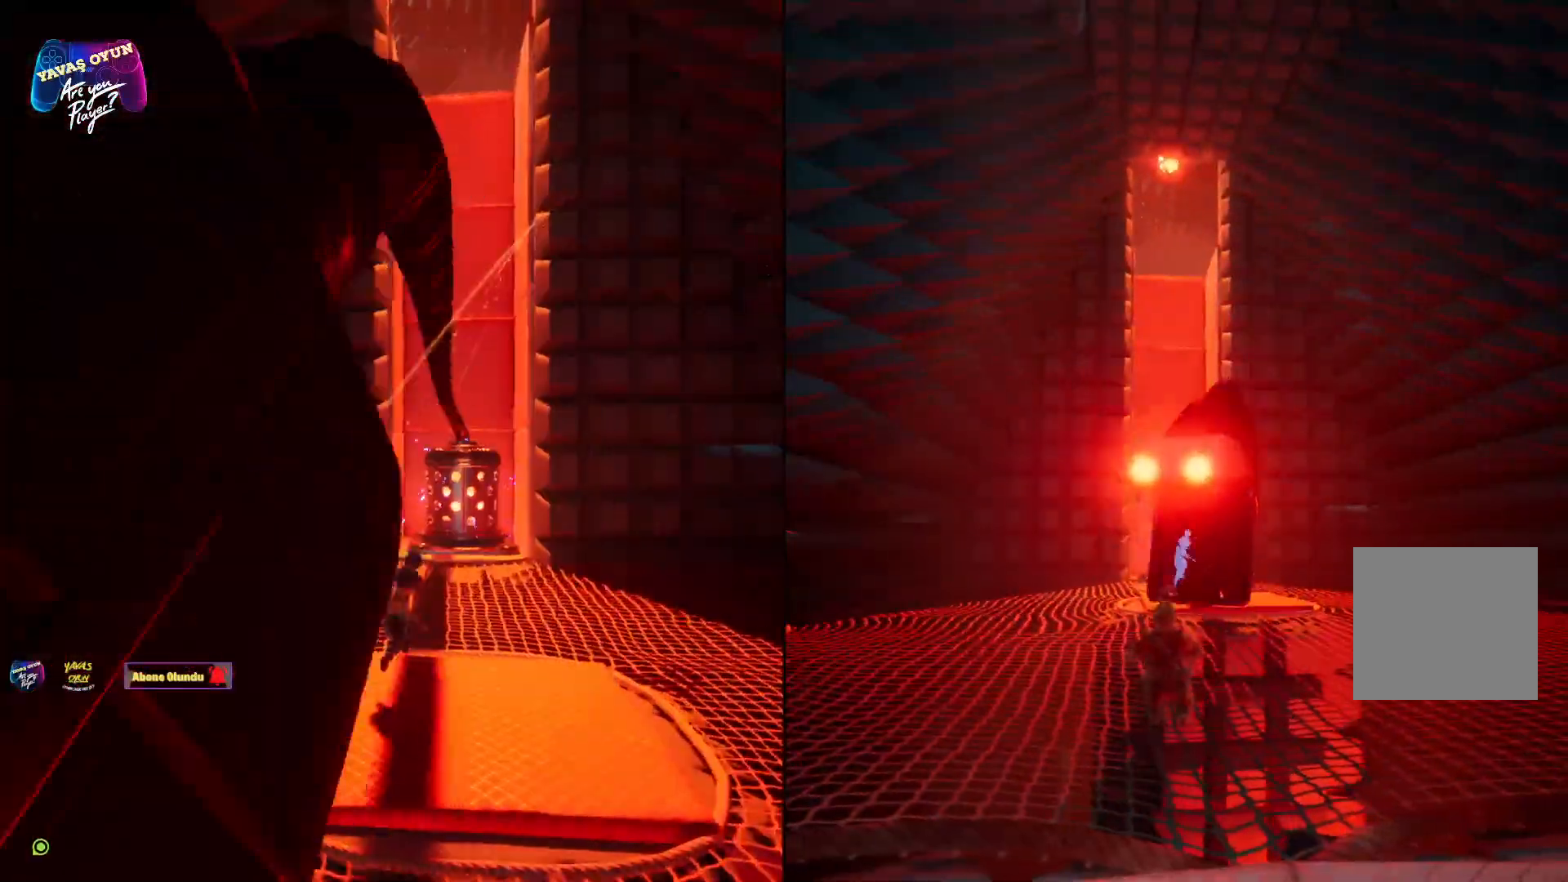
{"buttons": ["L2", "R2"], "left_stick": "down", "right_stick": "center", "events": [[100, "left_stick", "center"], [217, "R2", "up"], [267, "R2", "down"], [417, "R2", "up"], [417, "left_stick", "down"], [467, "R2", "down"]]}
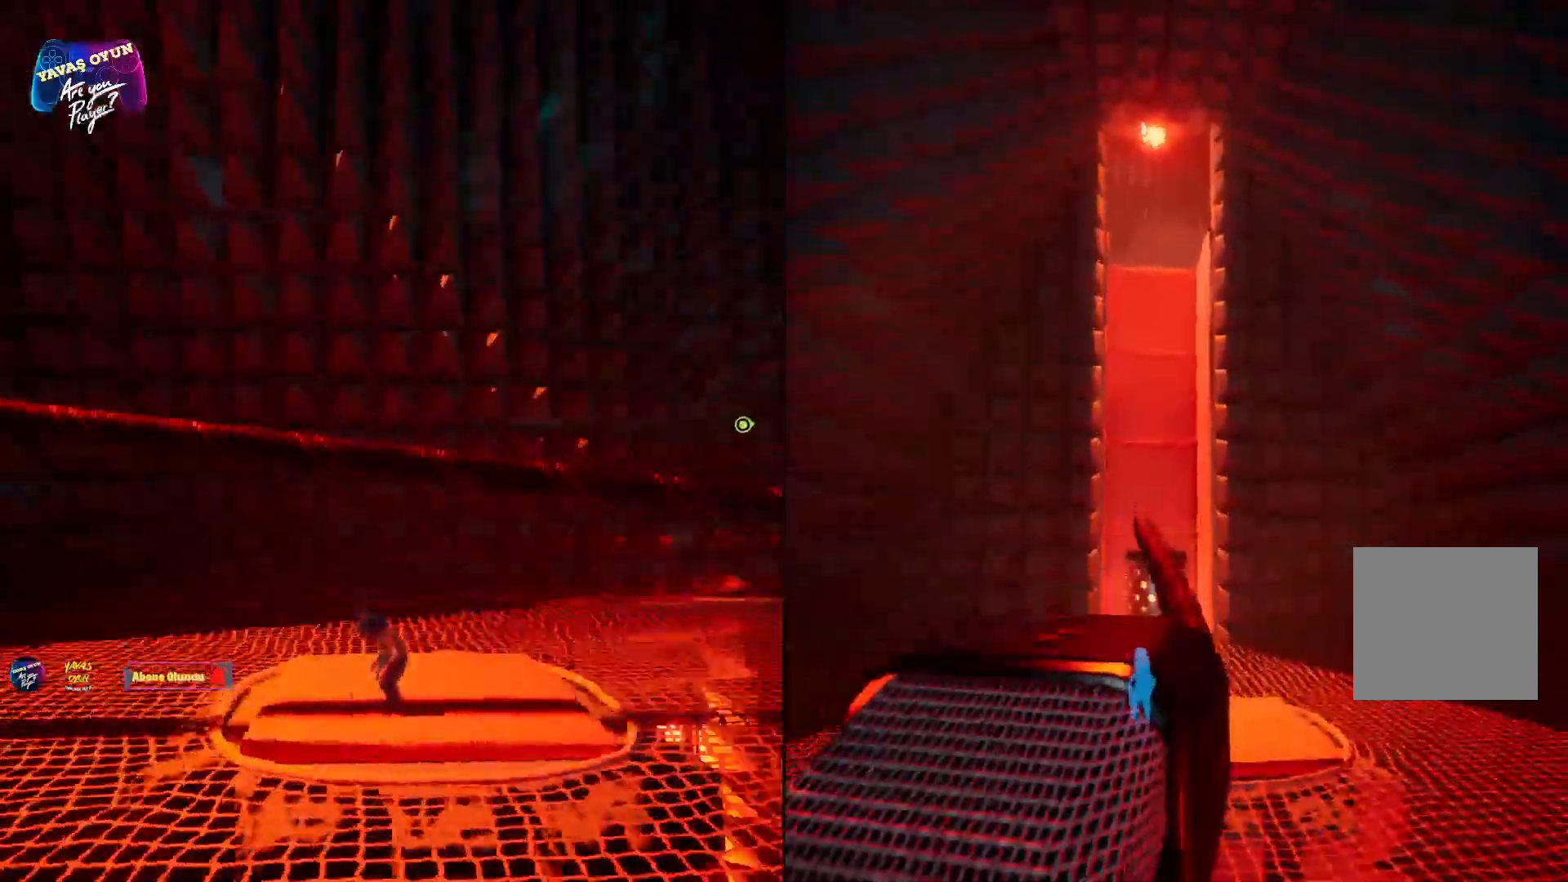
{"buttons": [], "left_stick": "down", "right_stick": "right", "events": [[167, "R2", "up"], [400, "L2", "up"], [483, "right_stick", "right"]]}
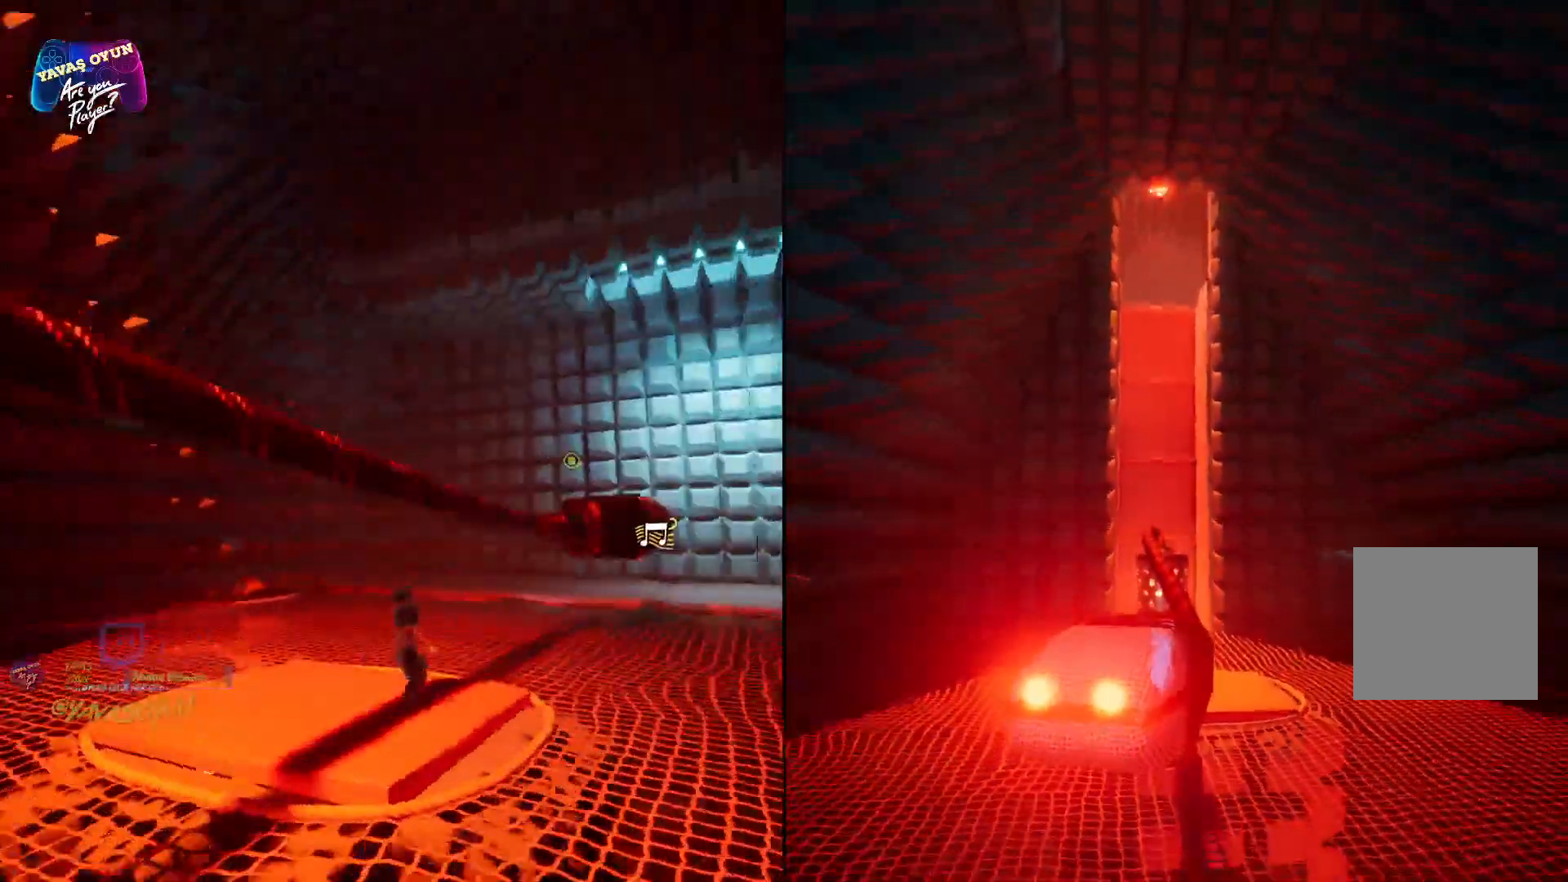
{"buttons": [], "left_stick": "down", "right_stick": "center", "events": [[17, "right_stick", "down-right"], [167, "right_stick", "center"]]}
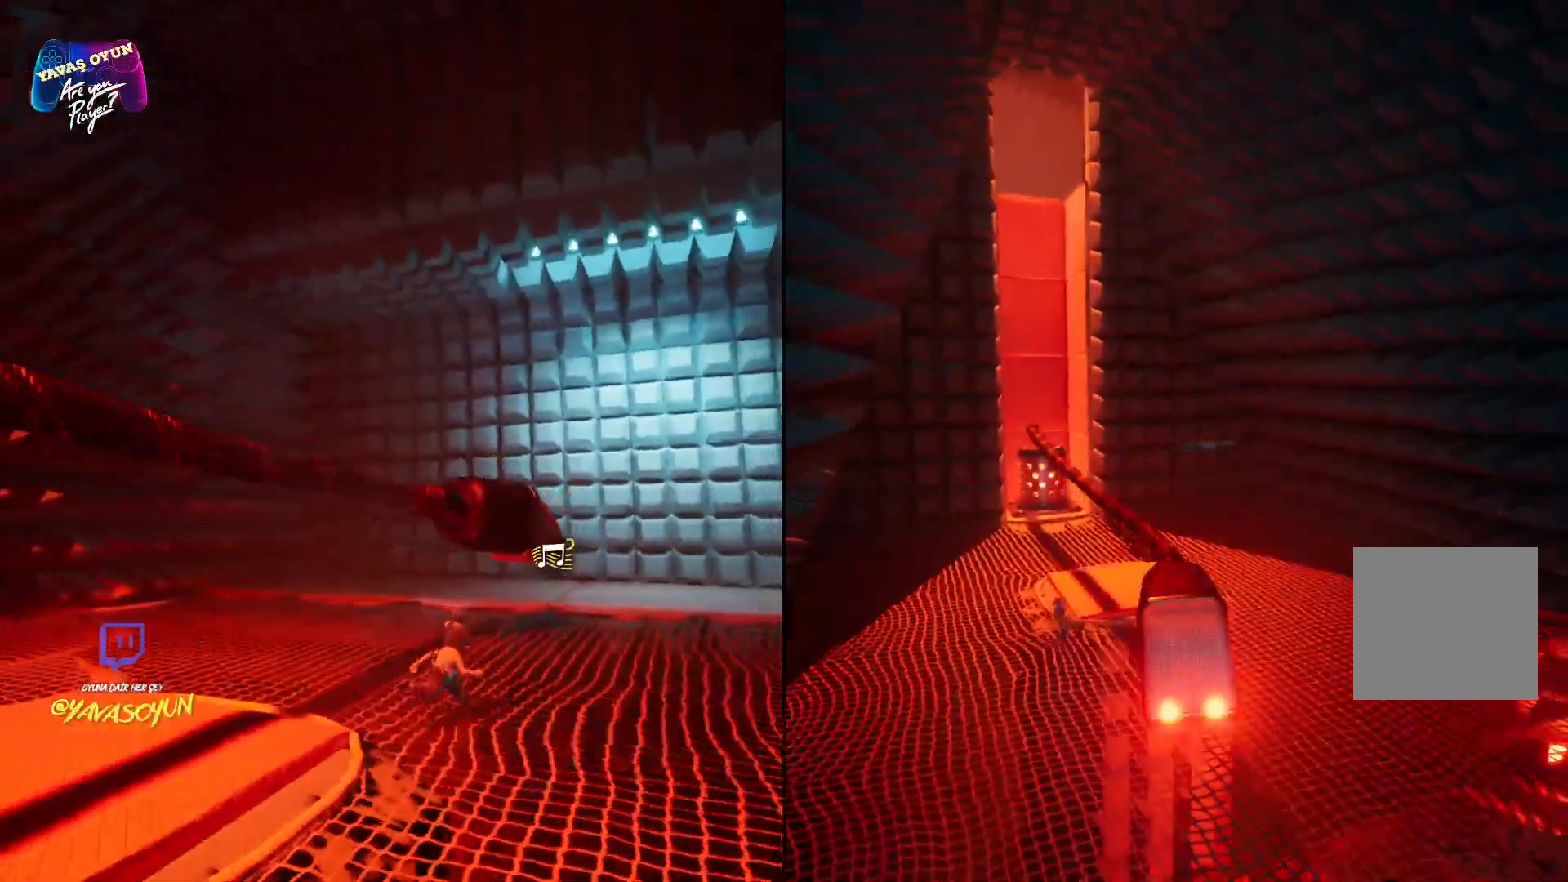
{"buttons": [], "left_stick": "center", "right_stick": "center", "events": [[483, "left_stick", "center"]]}
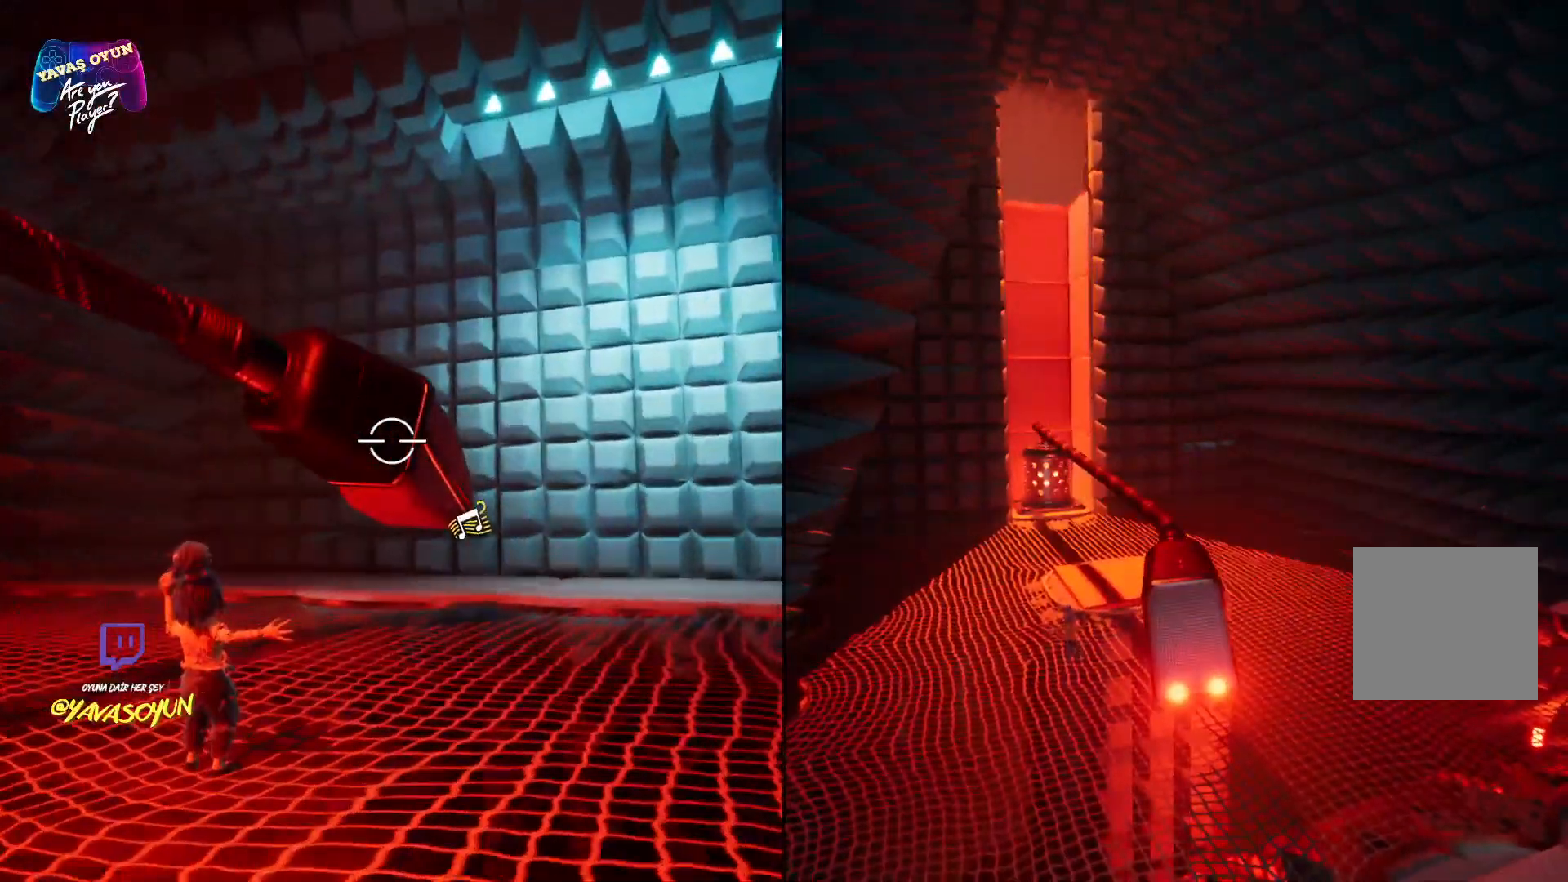
{"buttons": [], "left_stick": "center", "right_stick": "center", "events": []}
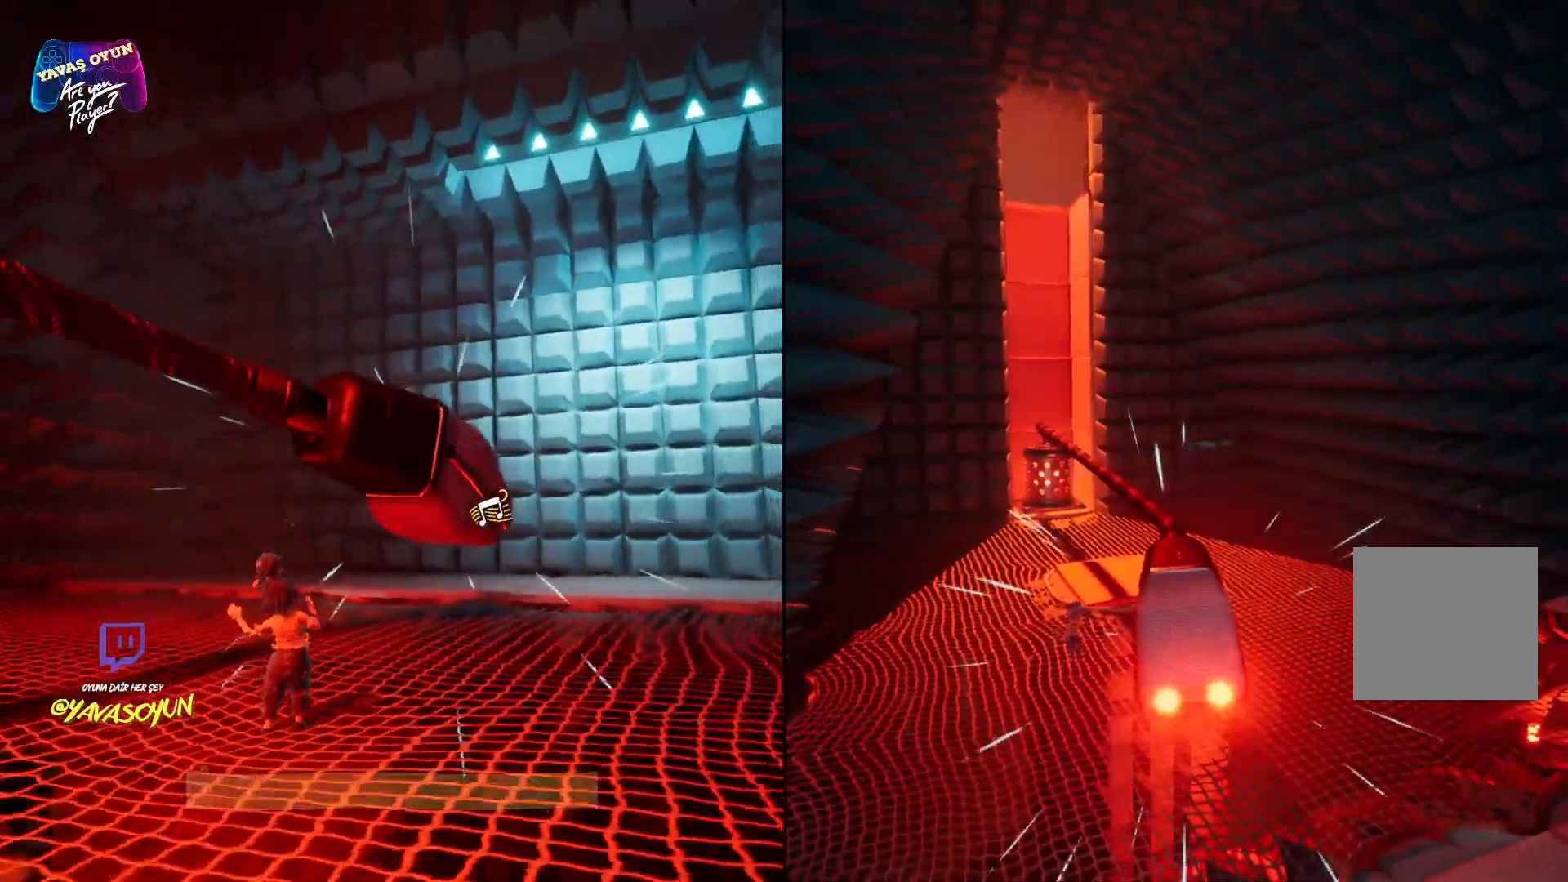
{"buttons": [], "left_stick": "center", "right_stick": "center", "events": []}
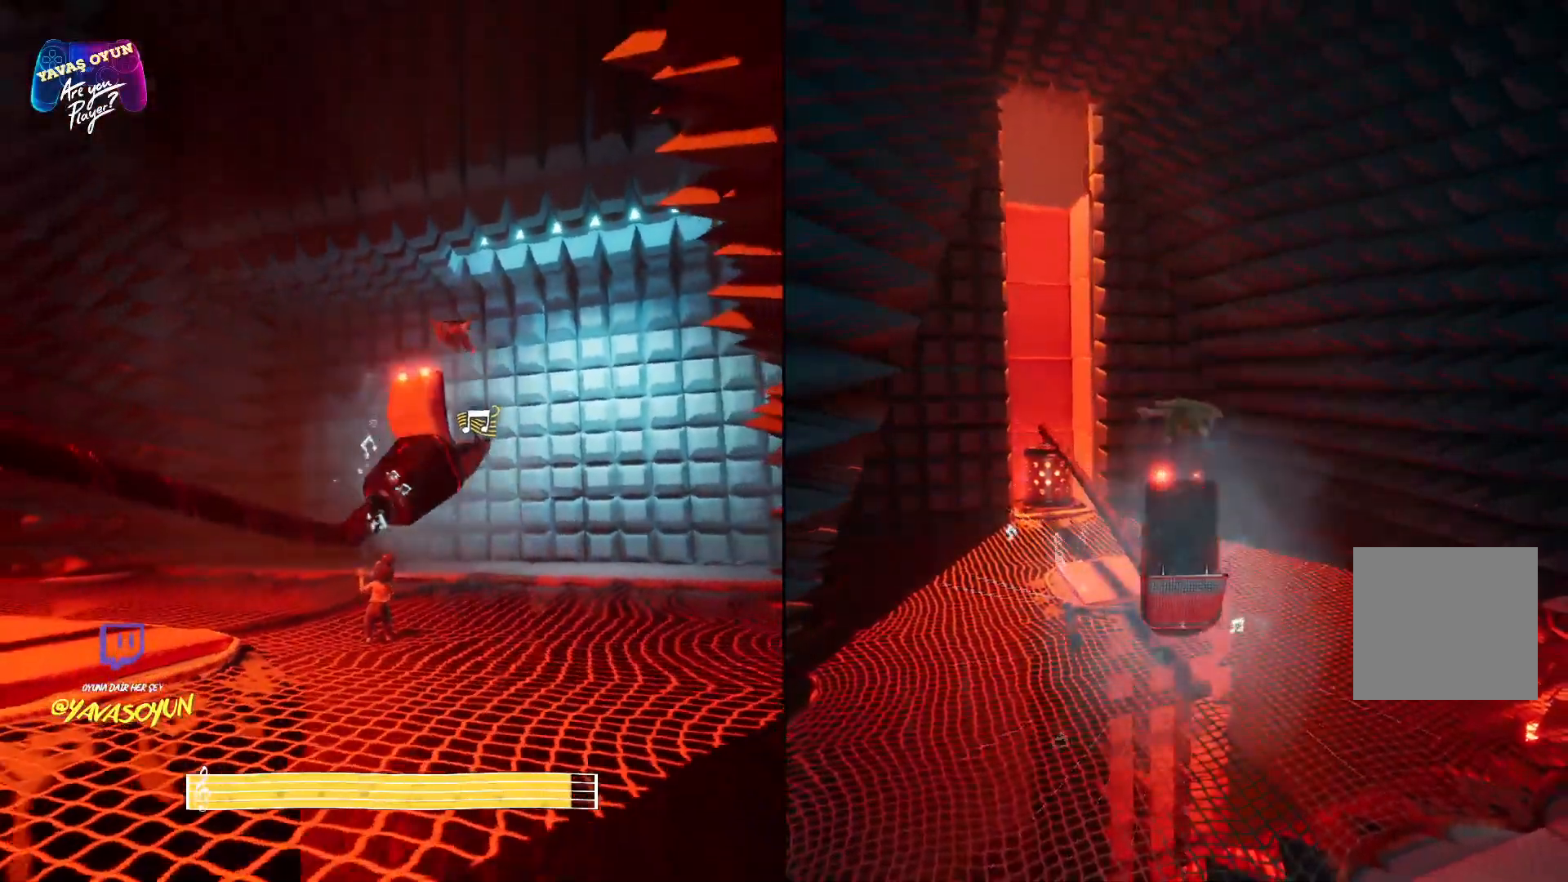
{"buttons": ["L2"], "left_stick": "center", "right_stick": "center", "events": [[200, "L2", "down"]]}
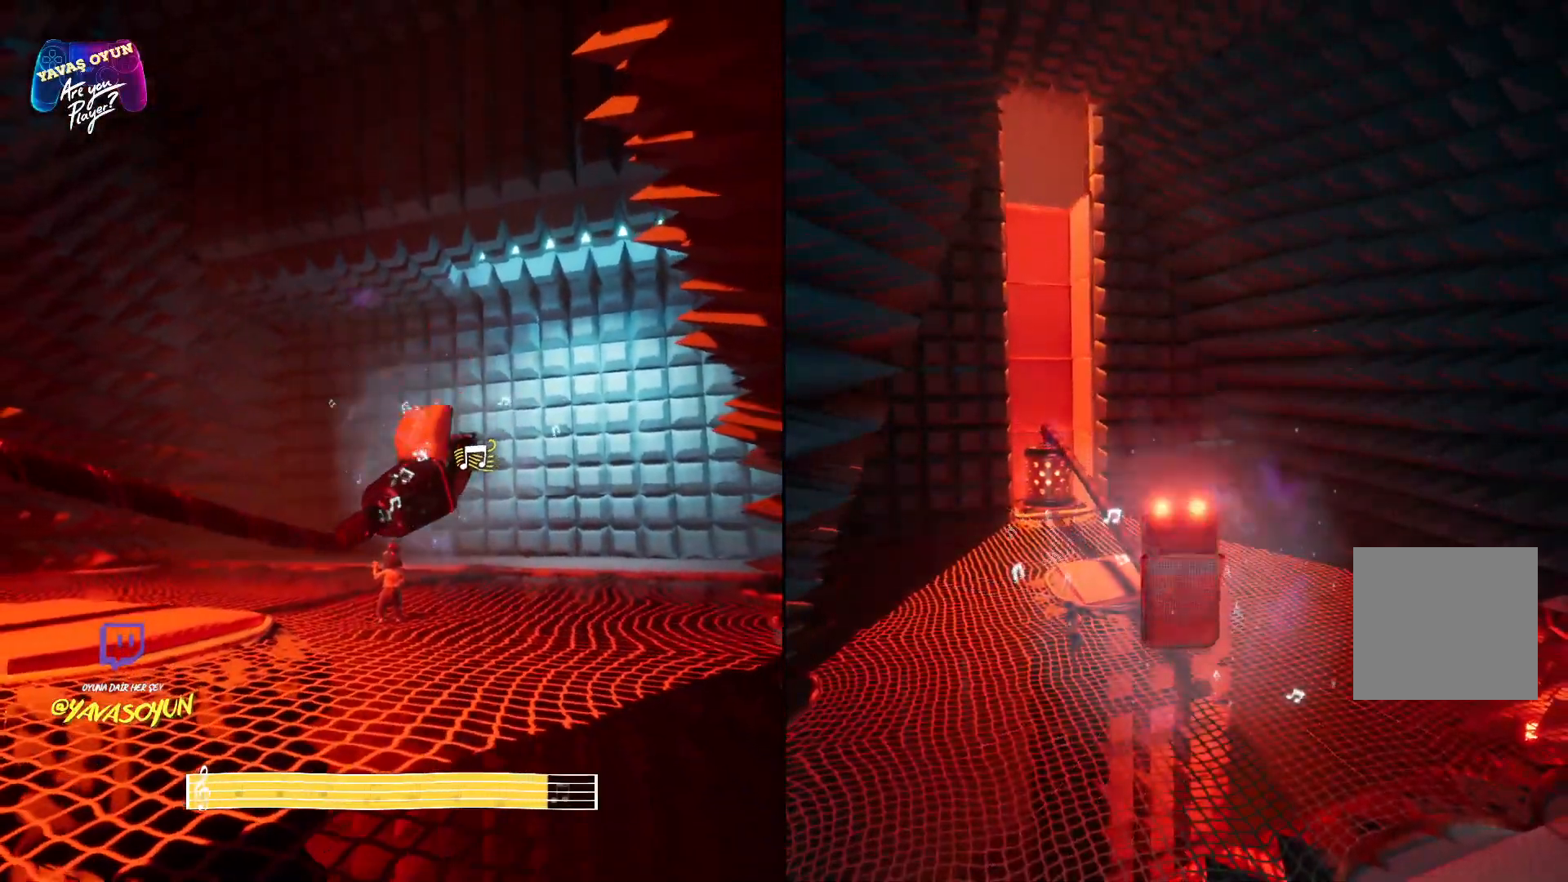
{"buttons": ["L2"], "left_stick": "center", "right_stick": "center", "events": []}
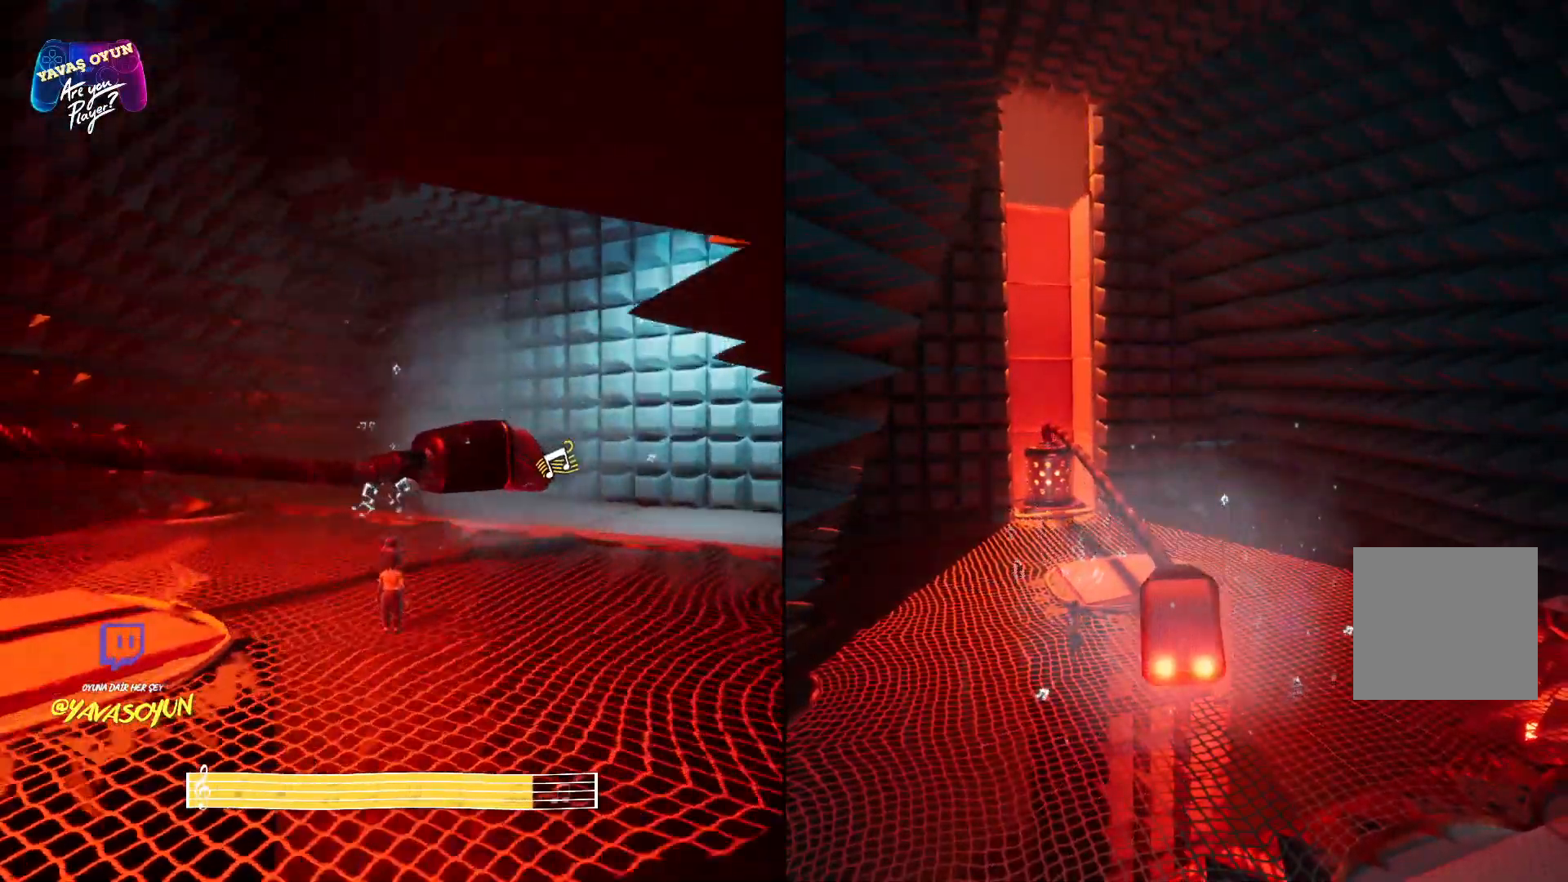
{"buttons": [], "left_stick": "center", "right_stick": "center", "events": [[167, "L2", "up"]]}
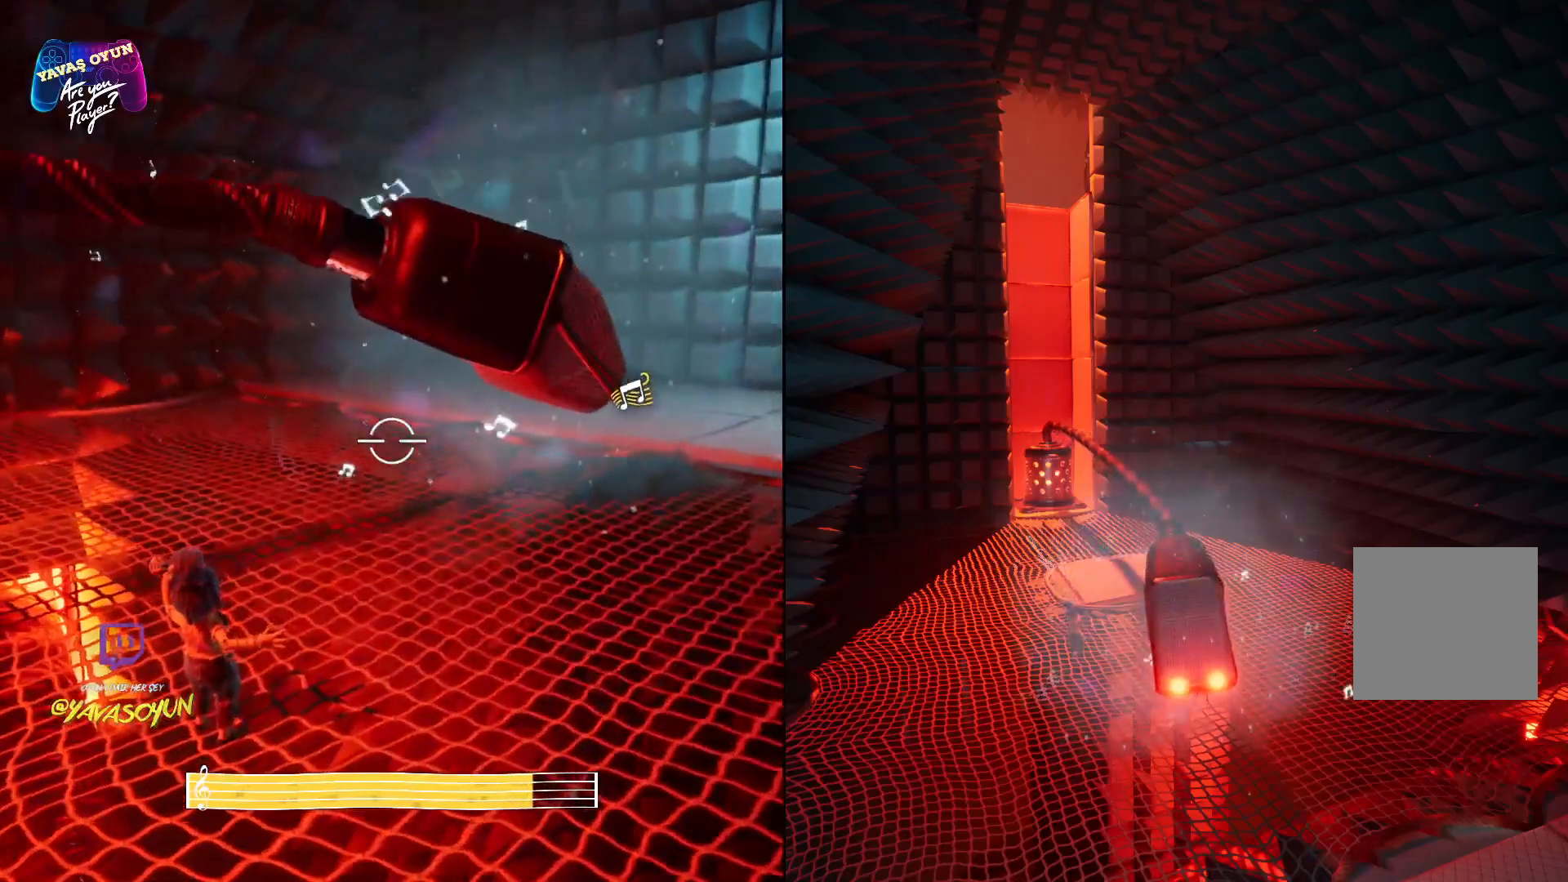
{"buttons": [], "left_stick": "center", "right_stick": "center", "events": []}
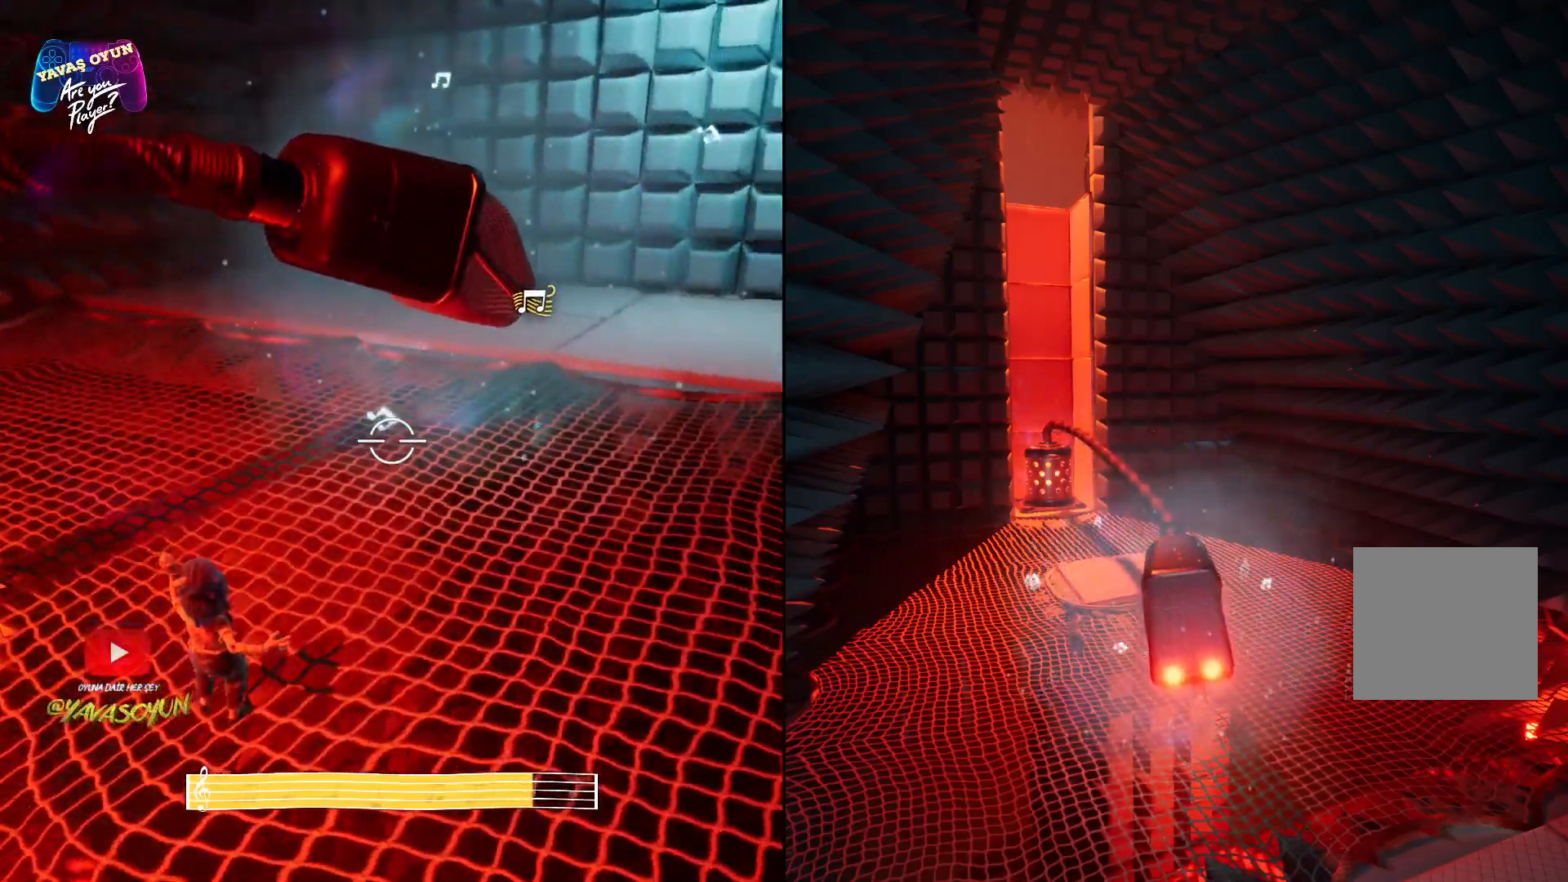
{"buttons": [], "left_stick": "center", "right_stick": "center", "events": []}
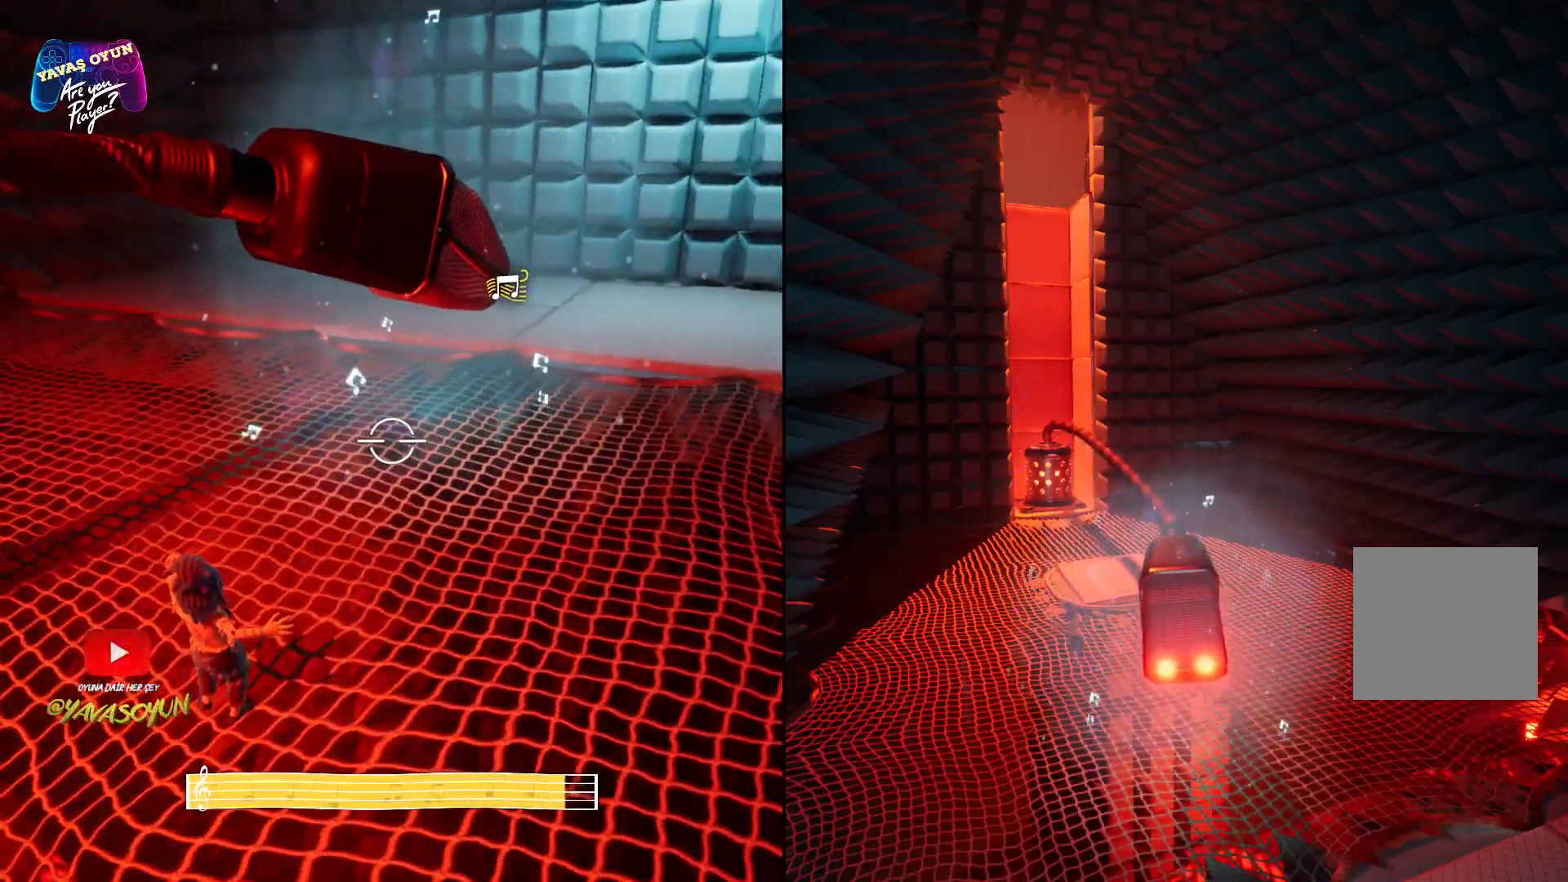
{"buttons": [], "left_stick": "center", "right_stick": "center", "events": []}
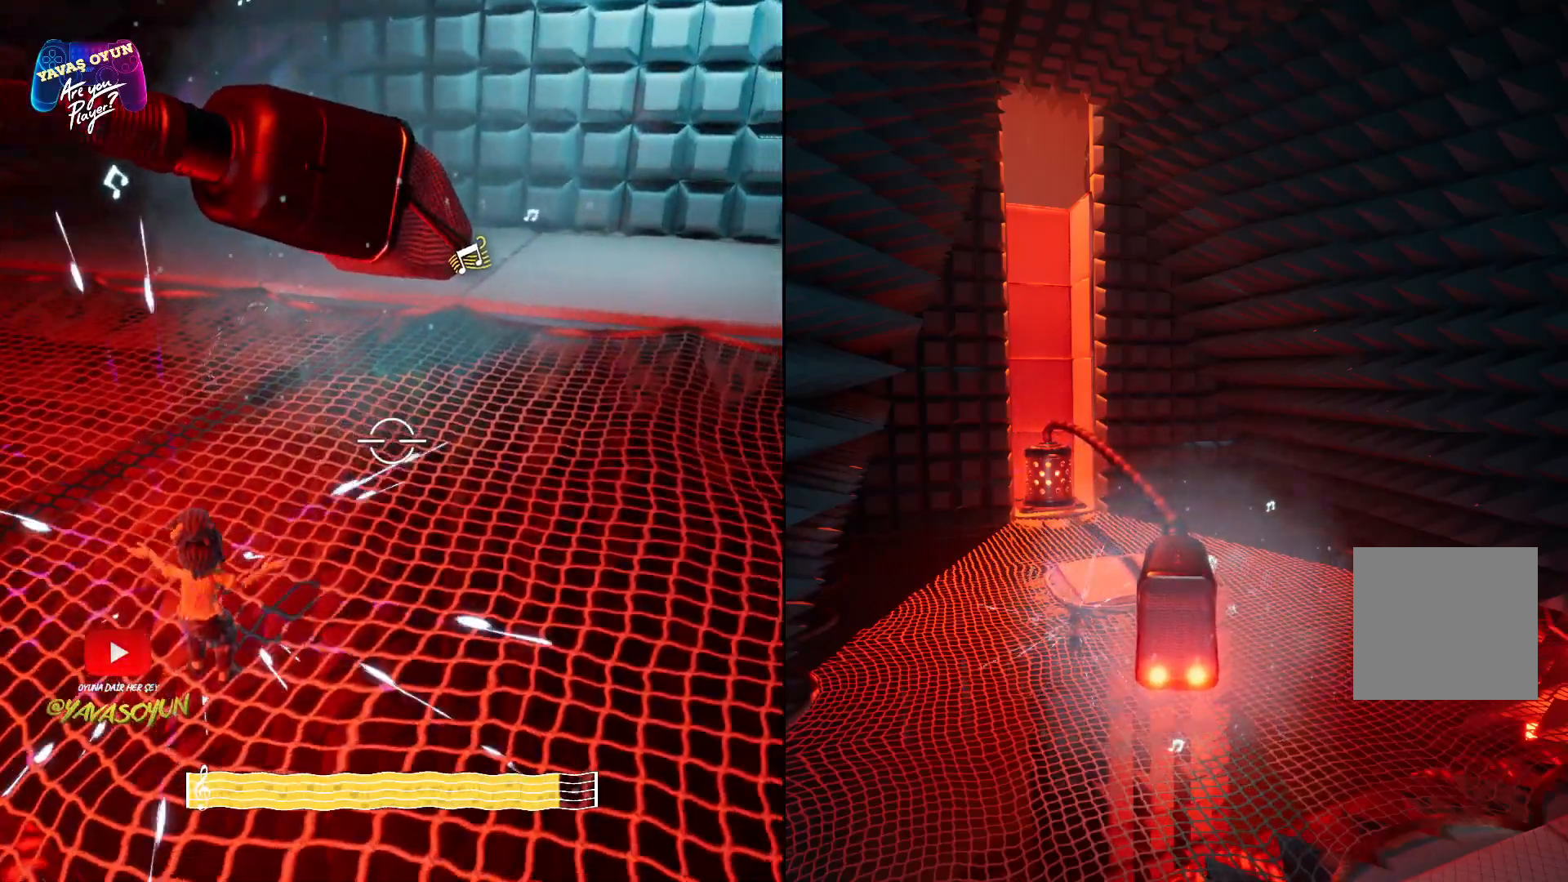
{"buttons": [], "left_stick": "center", "right_stick": "center", "events": [[50, "right_stick", "up"], [450, "right_stick", "center"]]}
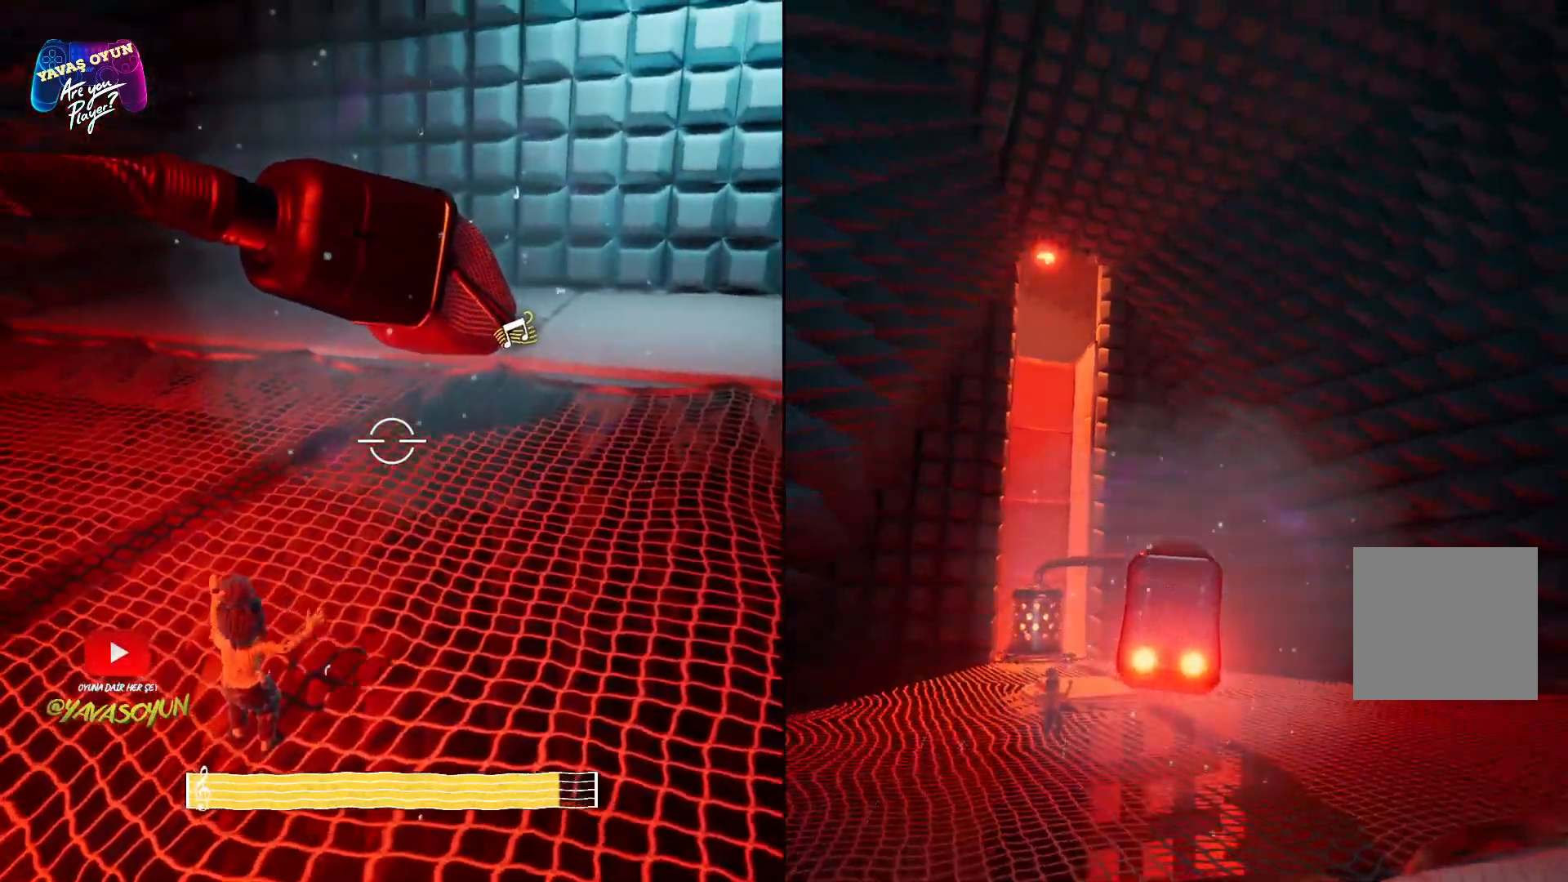
{"buttons": [], "left_stick": "center", "right_stick": "up", "events": [[33, "right_stick", "up"]]}
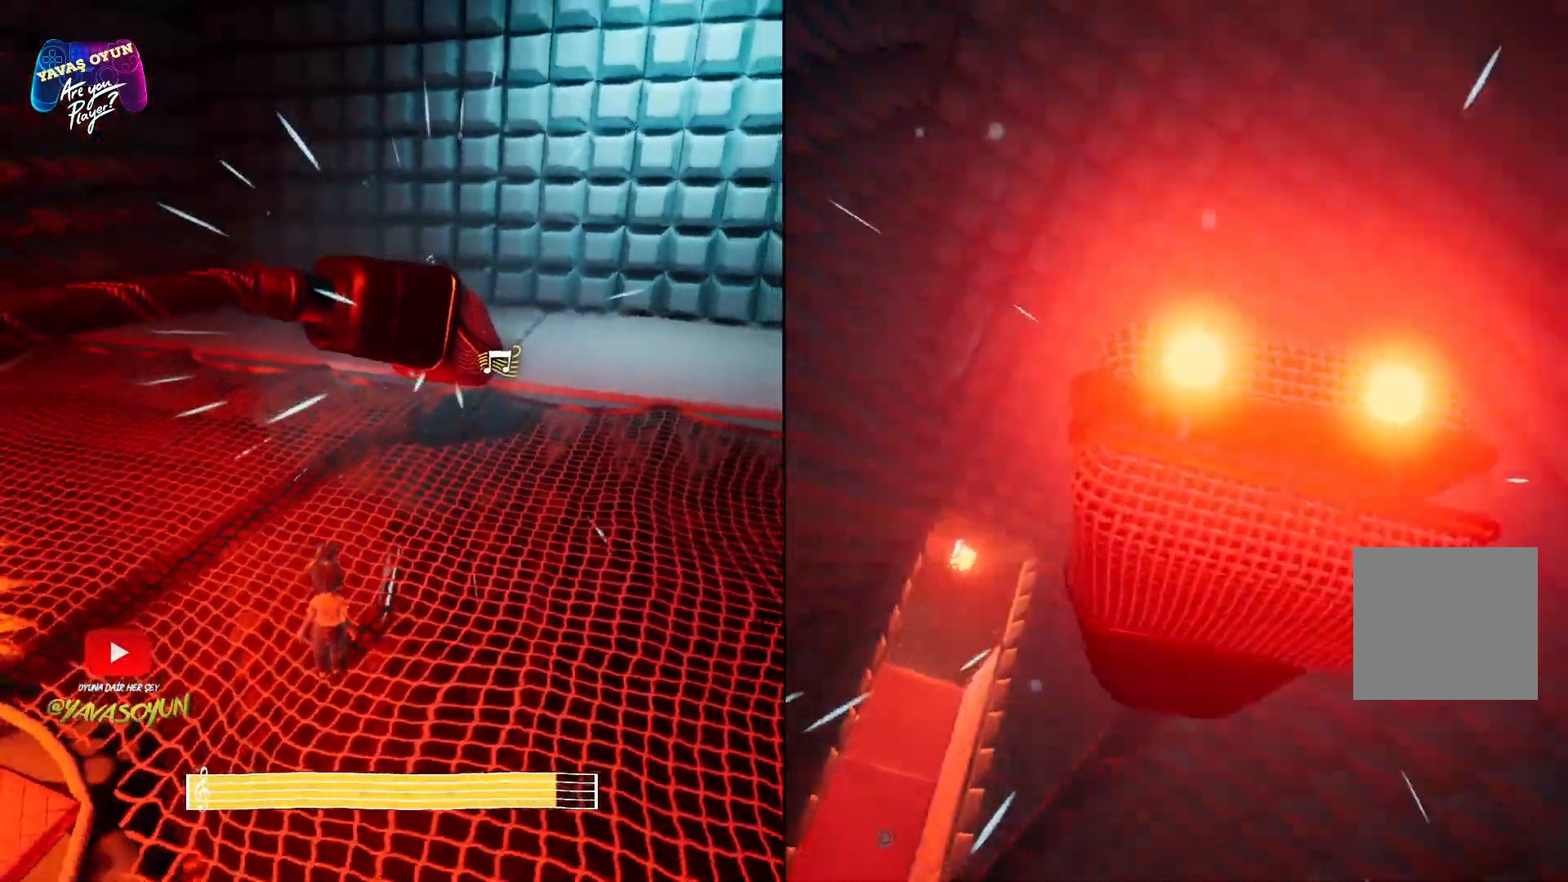
{"buttons": [], "left_stick": "center", "right_stick": "center", "events": [[150, "right_stick", "center"]]}
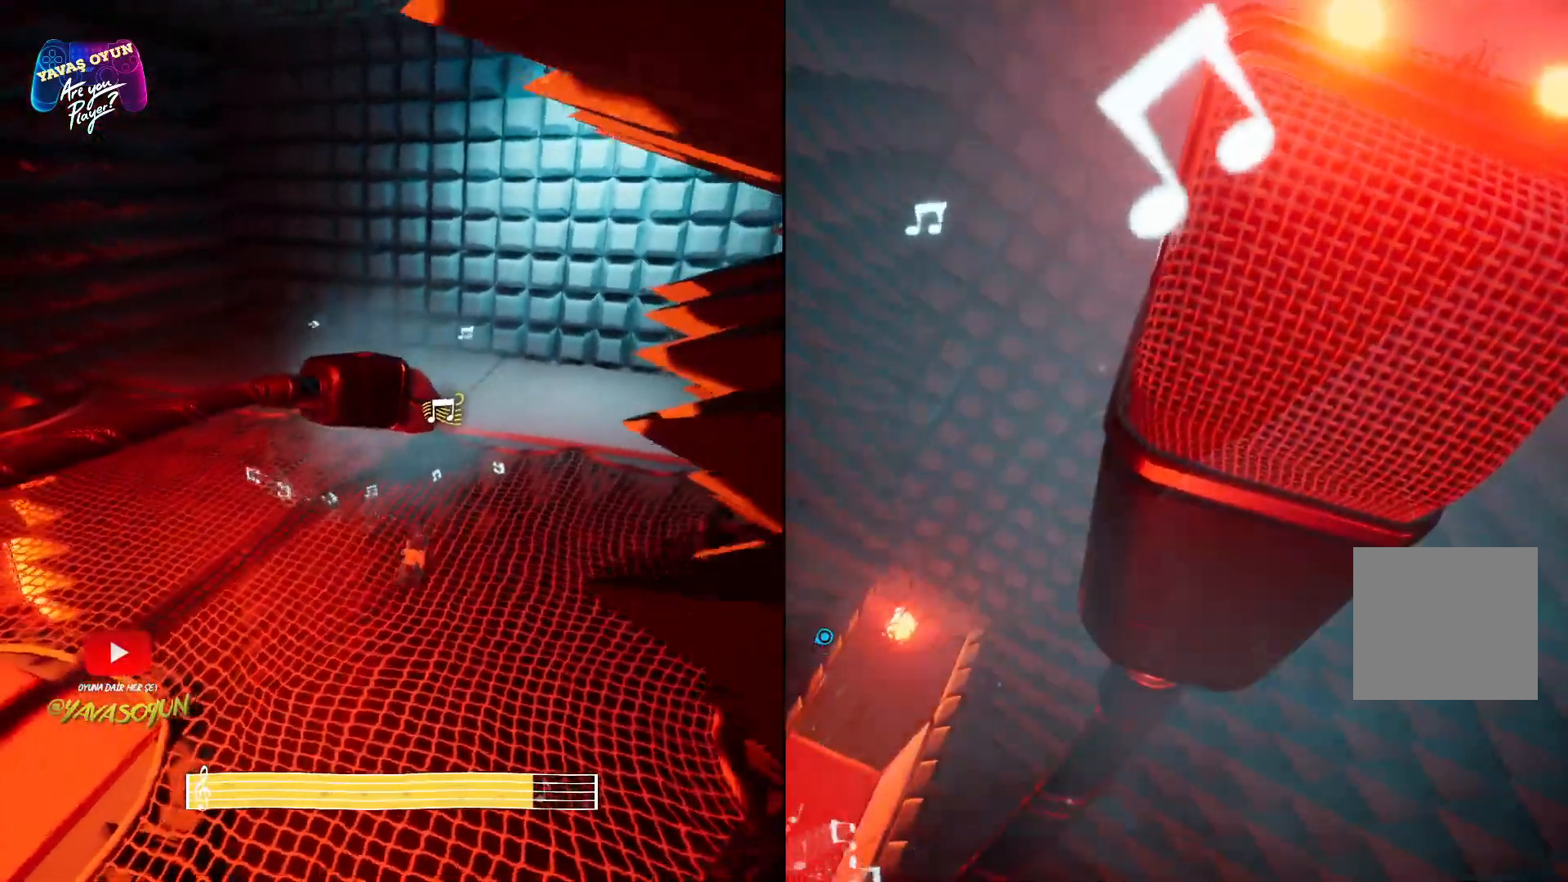
{"buttons": [], "left_stick": "center", "right_stick": "center", "events": []}
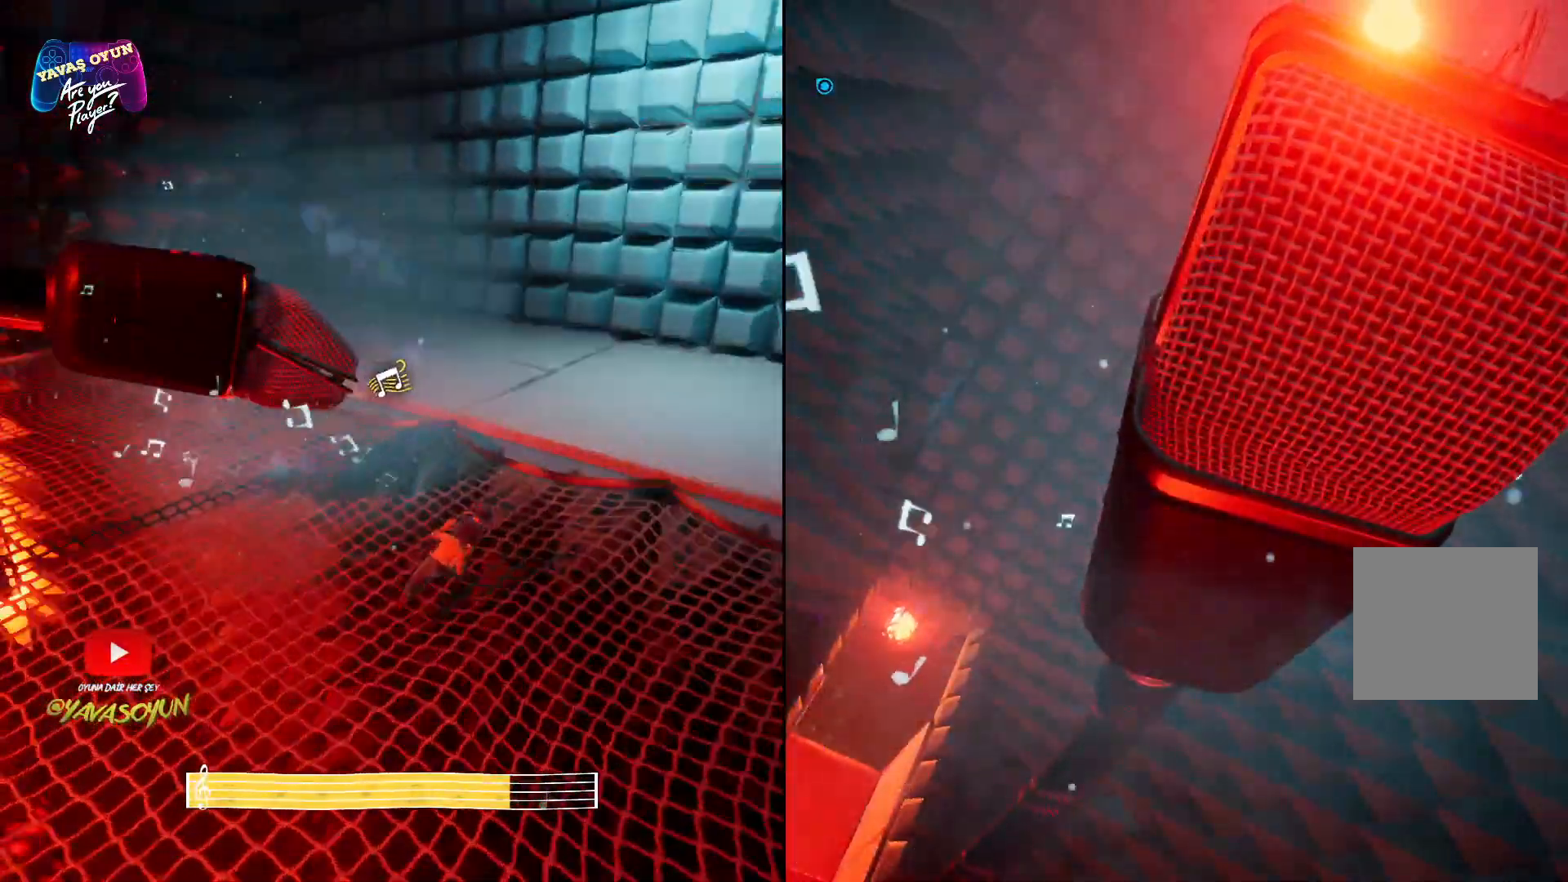
{"buttons": [], "left_stick": "center", "right_stick": "up", "events": [[300, "right_stick", "up"]]}
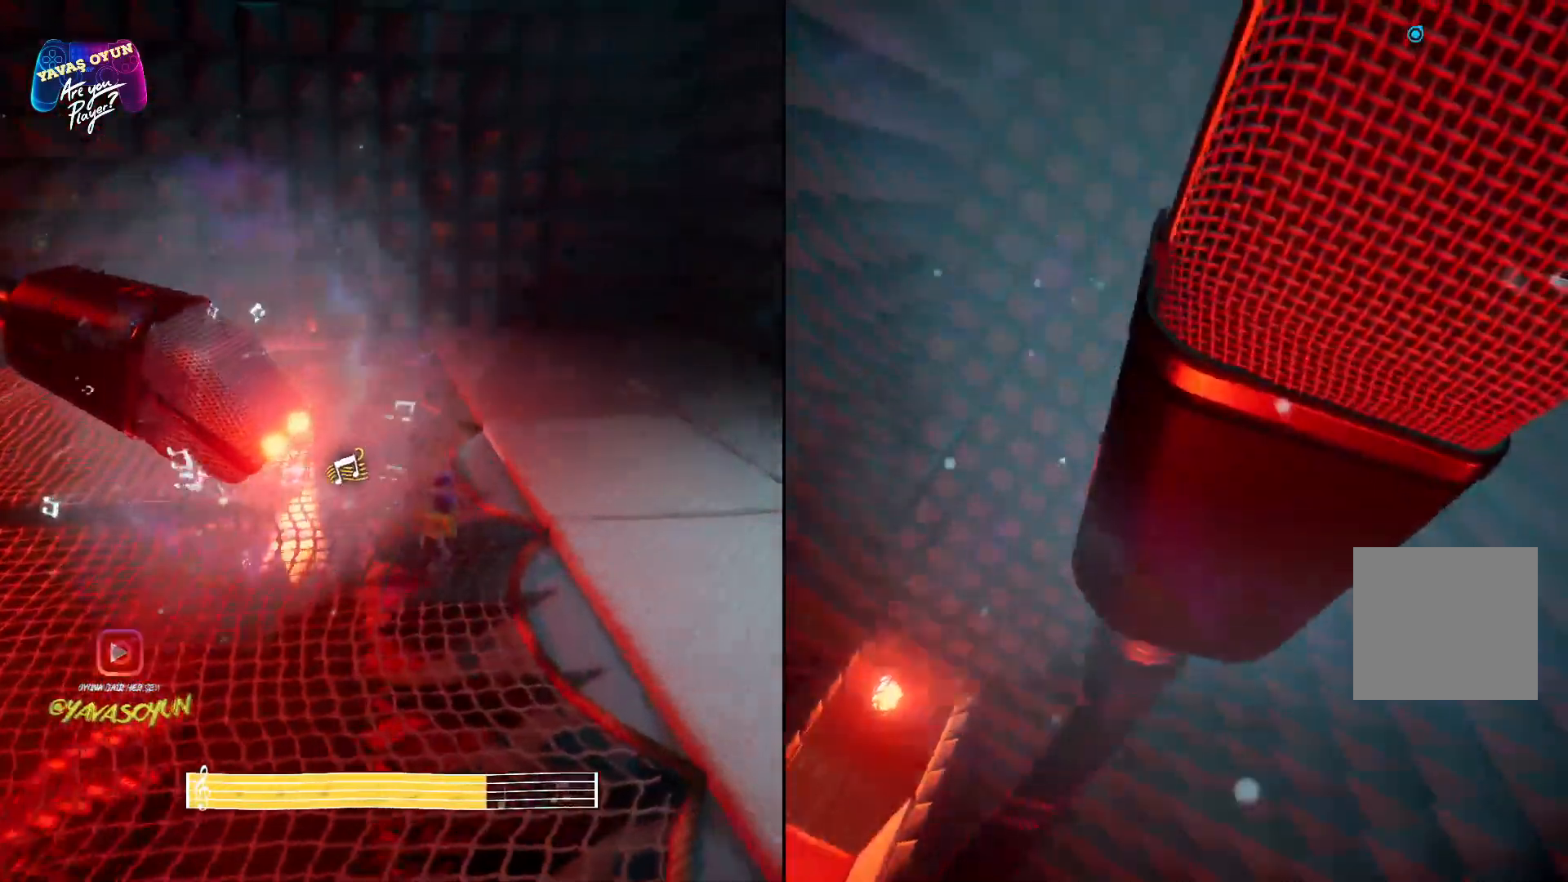
{"buttons": [], "left_stick": "center", "right_stick": "center", "events": [[200, "right_stick", "center"]]}
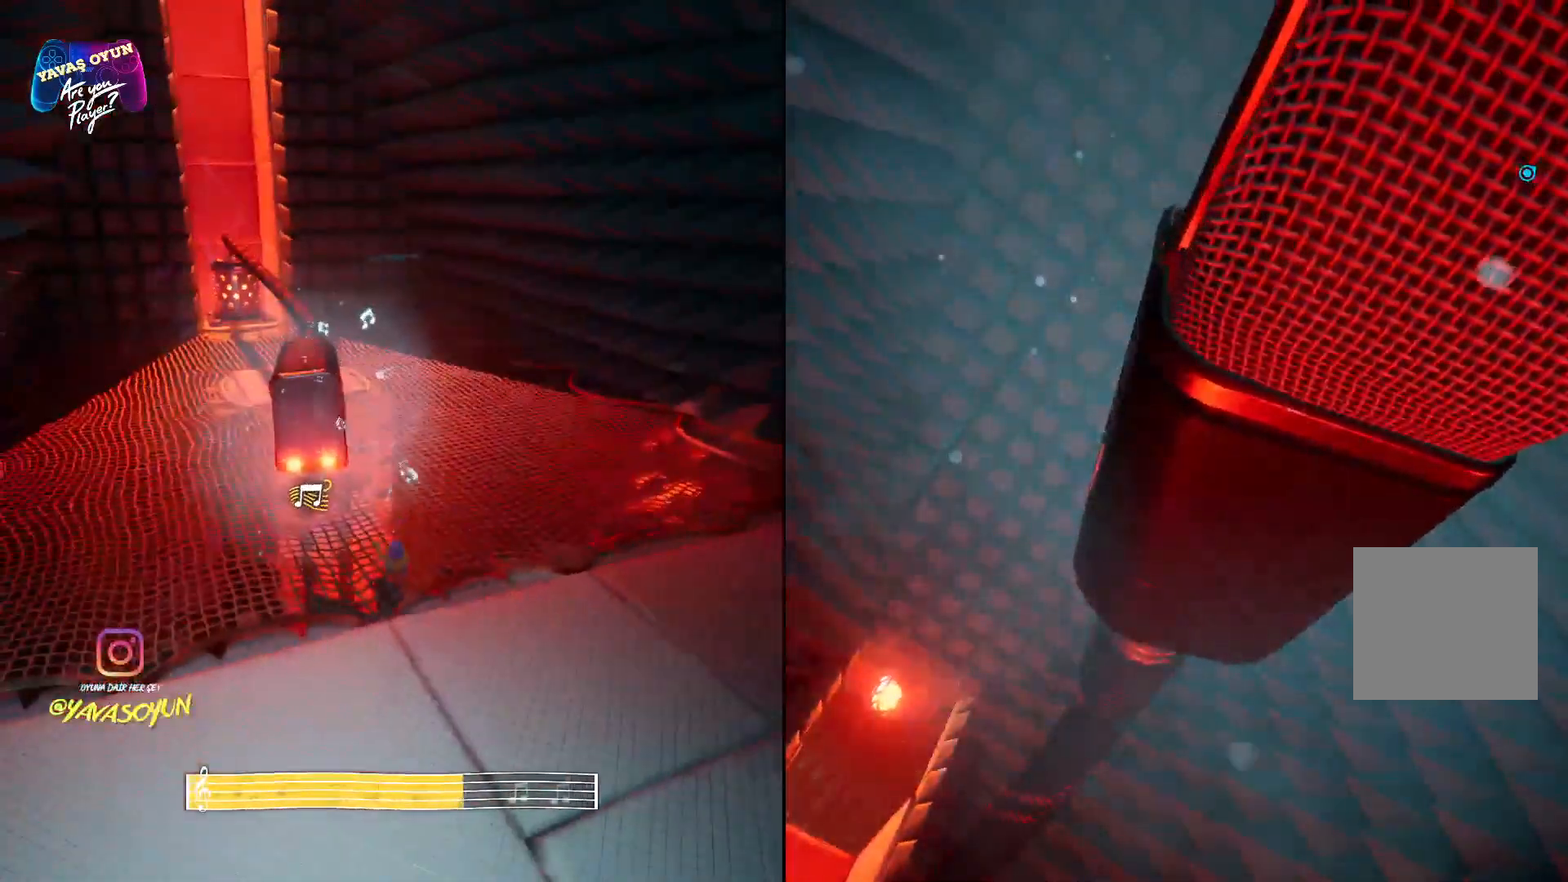
{"buttons": [], "left_stick": "center", "right_stick": "center", "events": []}